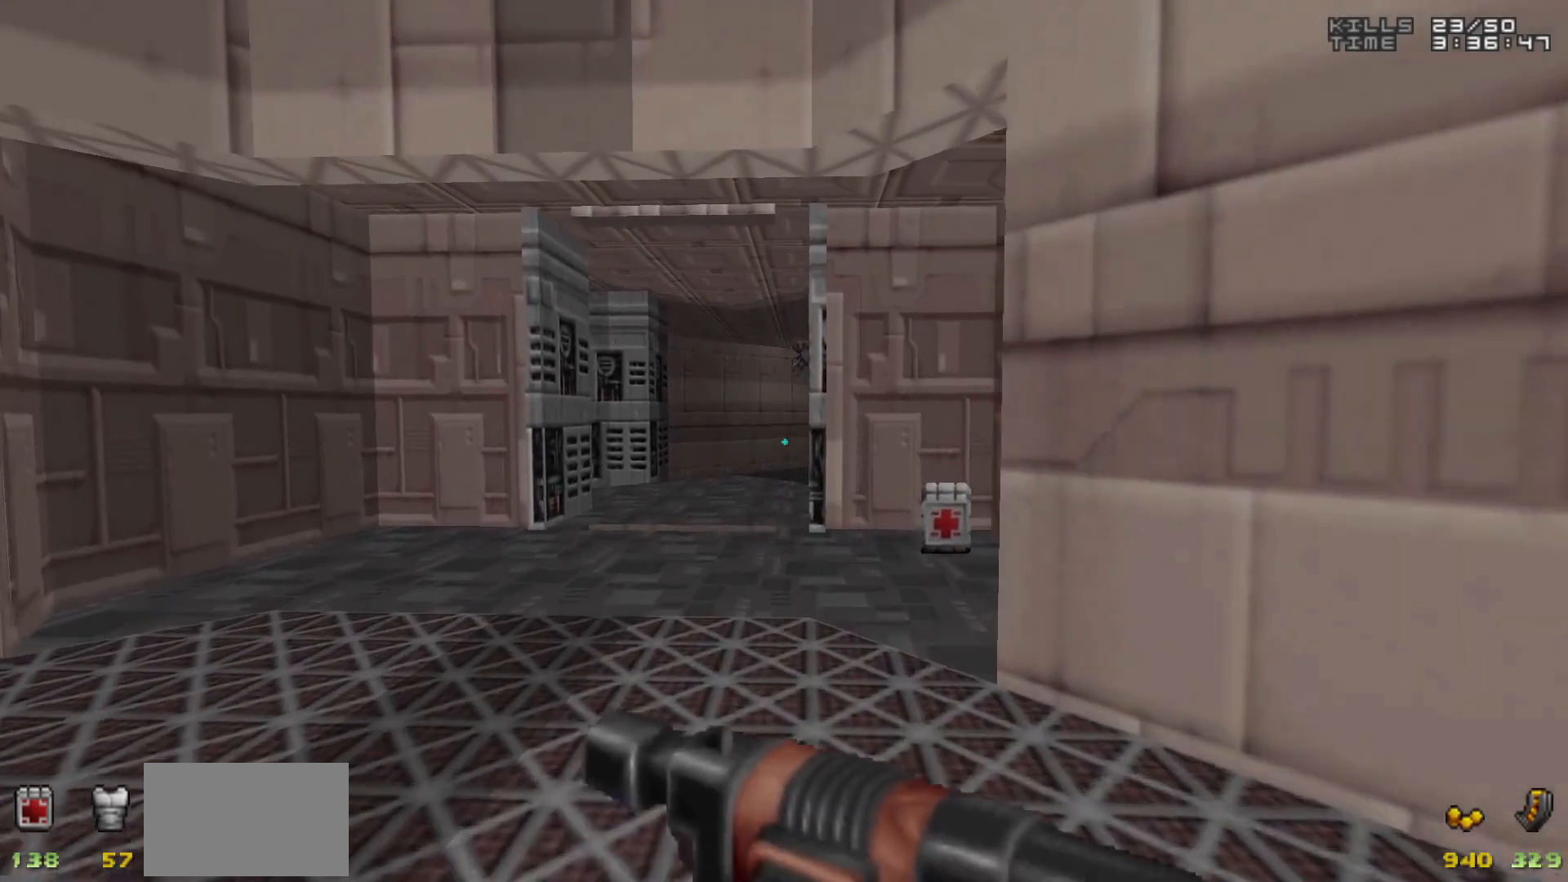
Gameplay with keyboard and mouse; each line is a JSON object with the keys and mouse buttons held at the frame after it. "events" lists presses ("down") and releases ("up") of "1", "2", "3", "4", "5", "a", "alt", "c", "caps_lock", "ctrl", "d", "e", "f", "g", "q", "r", "s", "shift", "space", "t", "tab", "v", "w", "x", "z", "mouse_left", "mouse_wheel" and "mouse_right" between this image and that frame as [ms after this image, input, new state], when the widget could be followed in between. "mouse_left", "mouse_wheel", "mouse_right" = the "left", "wheel", "right" buttons of the "mouse" list. No other keys are recorded. "wheel" means that the mouse wheel is clicked or scrolled. Not read: mouse_move.
{"keys": [], "mouse": [], "events": [[167, "w", "down"], [450, "w", "up"]]}
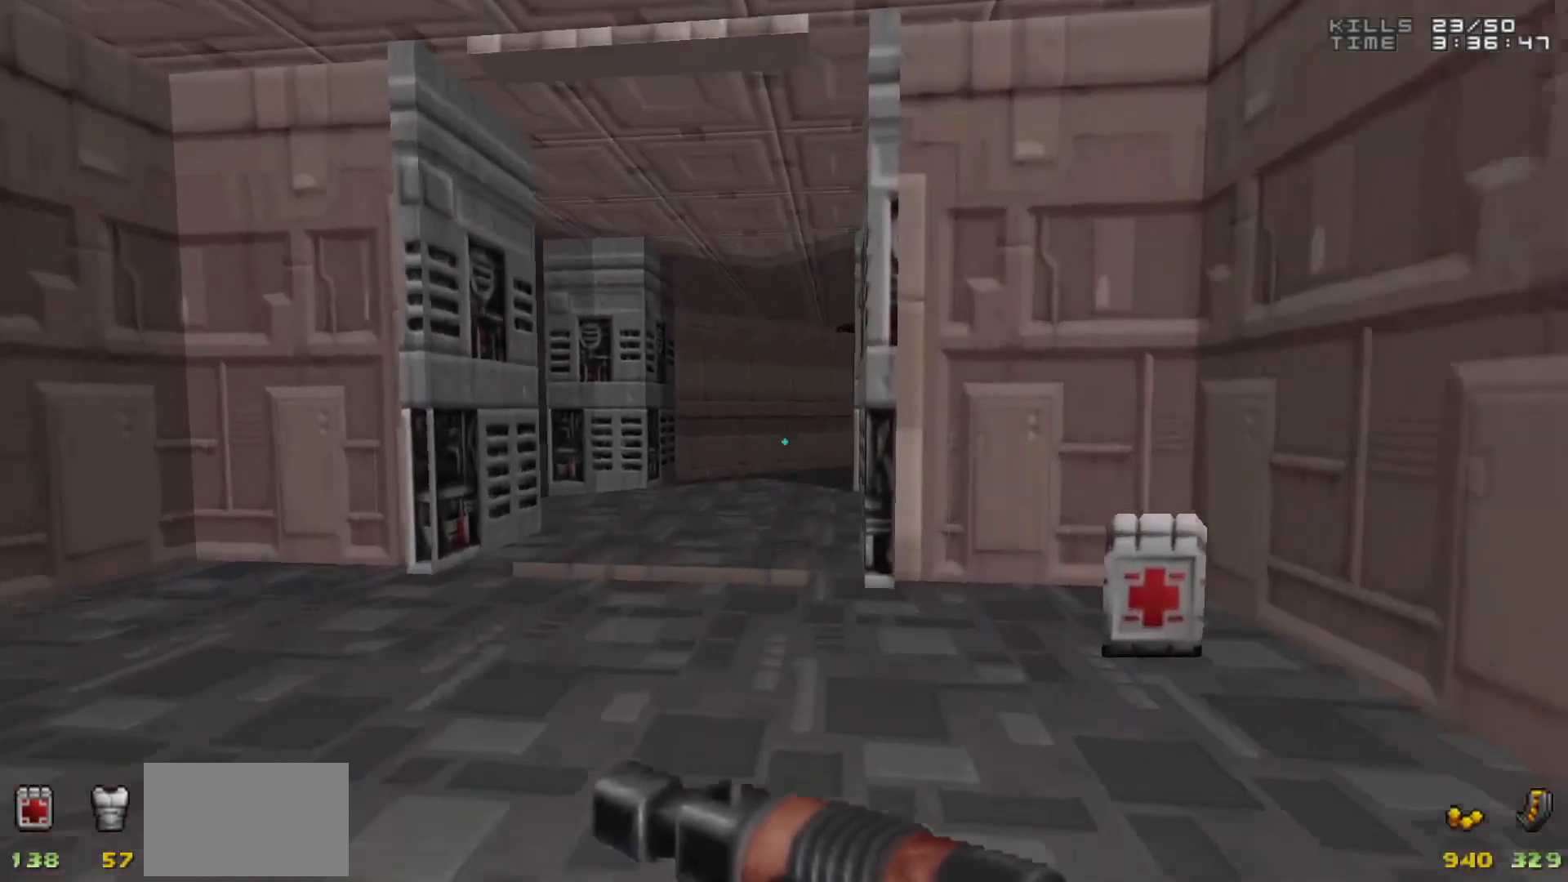
{"keys": [], "mouse": [], "events": []}
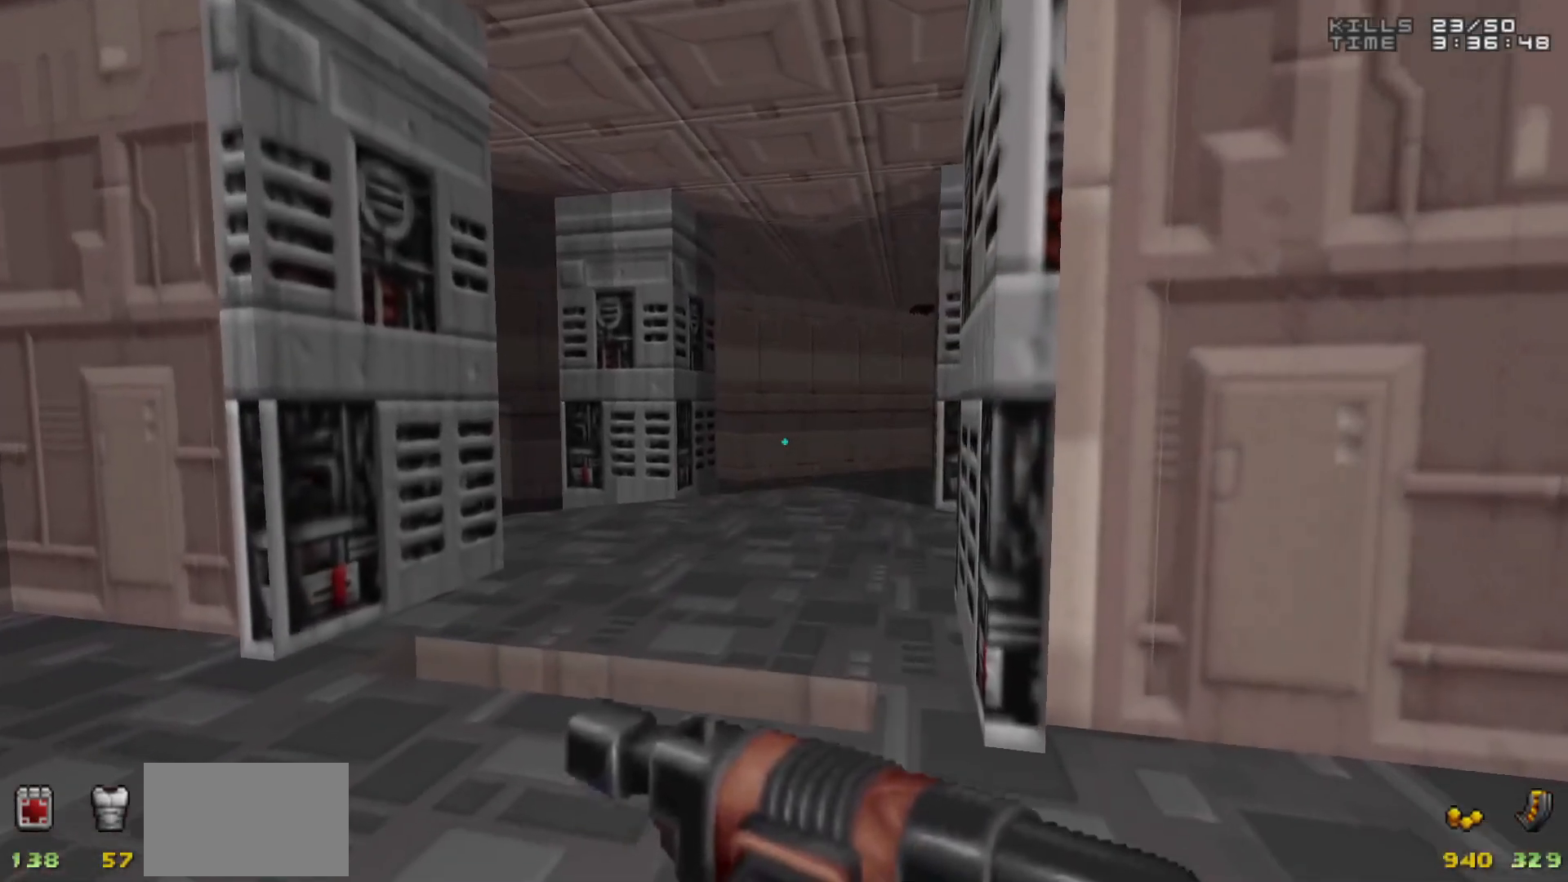
{"keys": [], "mouse": [], "events": []}
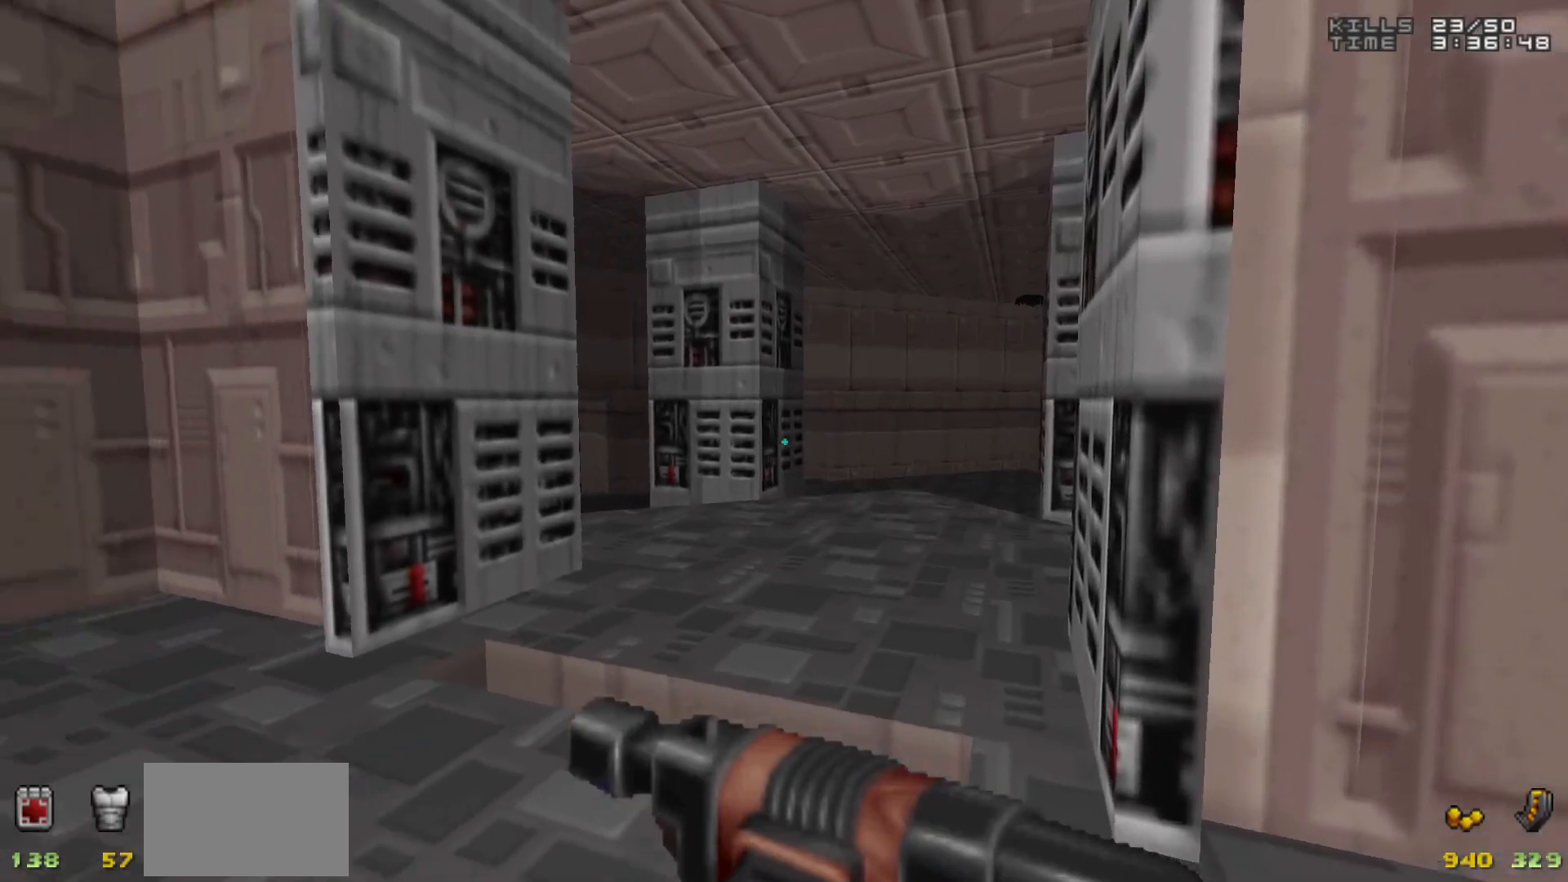
{"keys": [], "mouse": [], "events": [[33, "d", "down"], [33, "w", "down"], [83, "d", "up"], [83, "w", "up"]]}
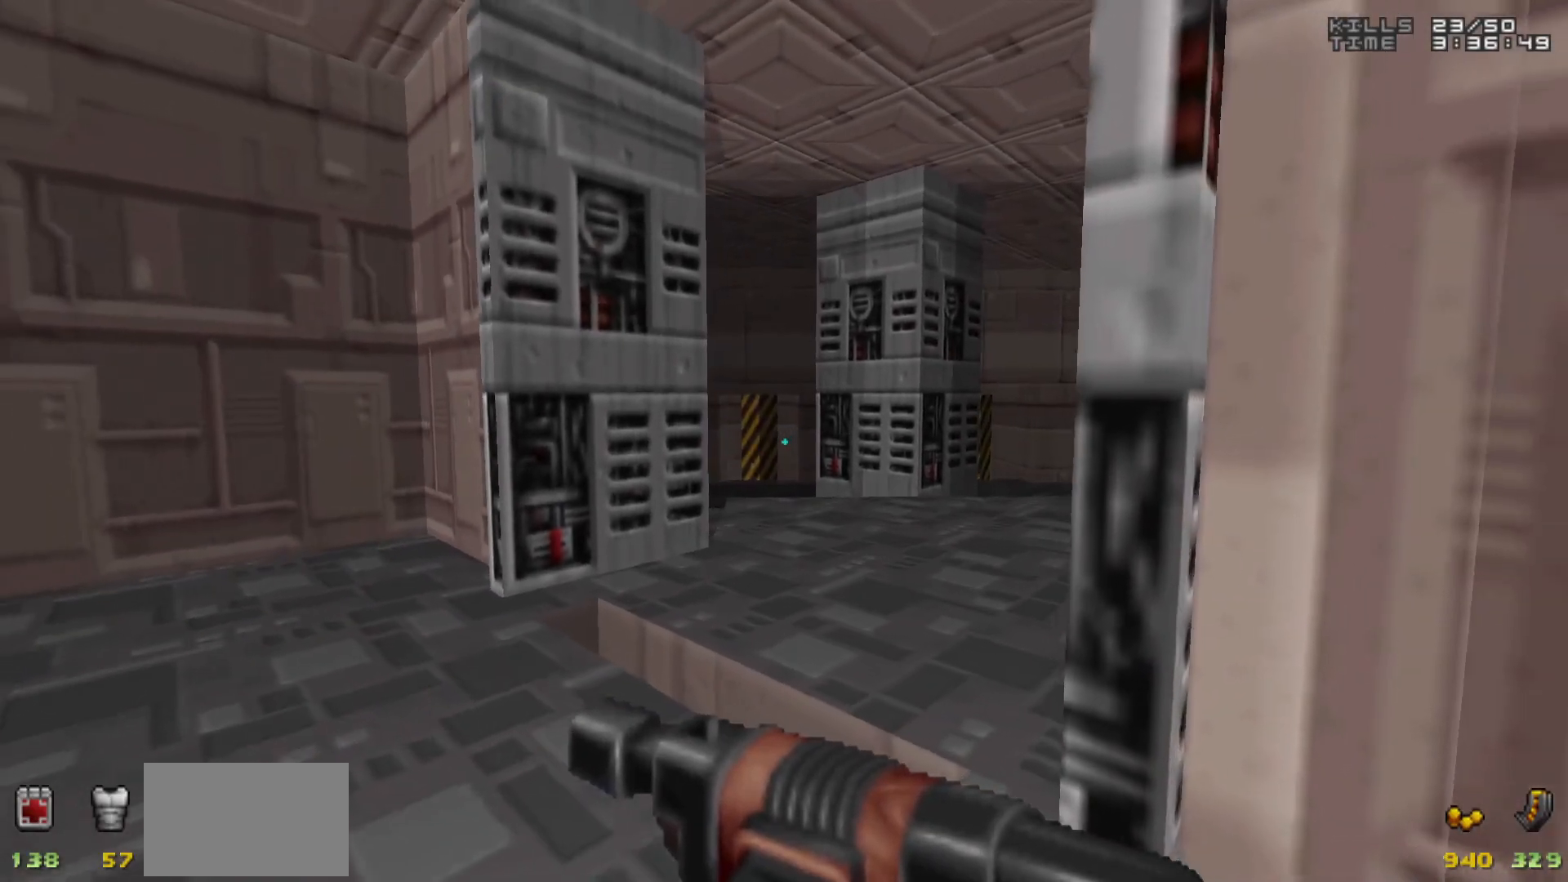
{"keys": [], "mouse": [], "events": []}
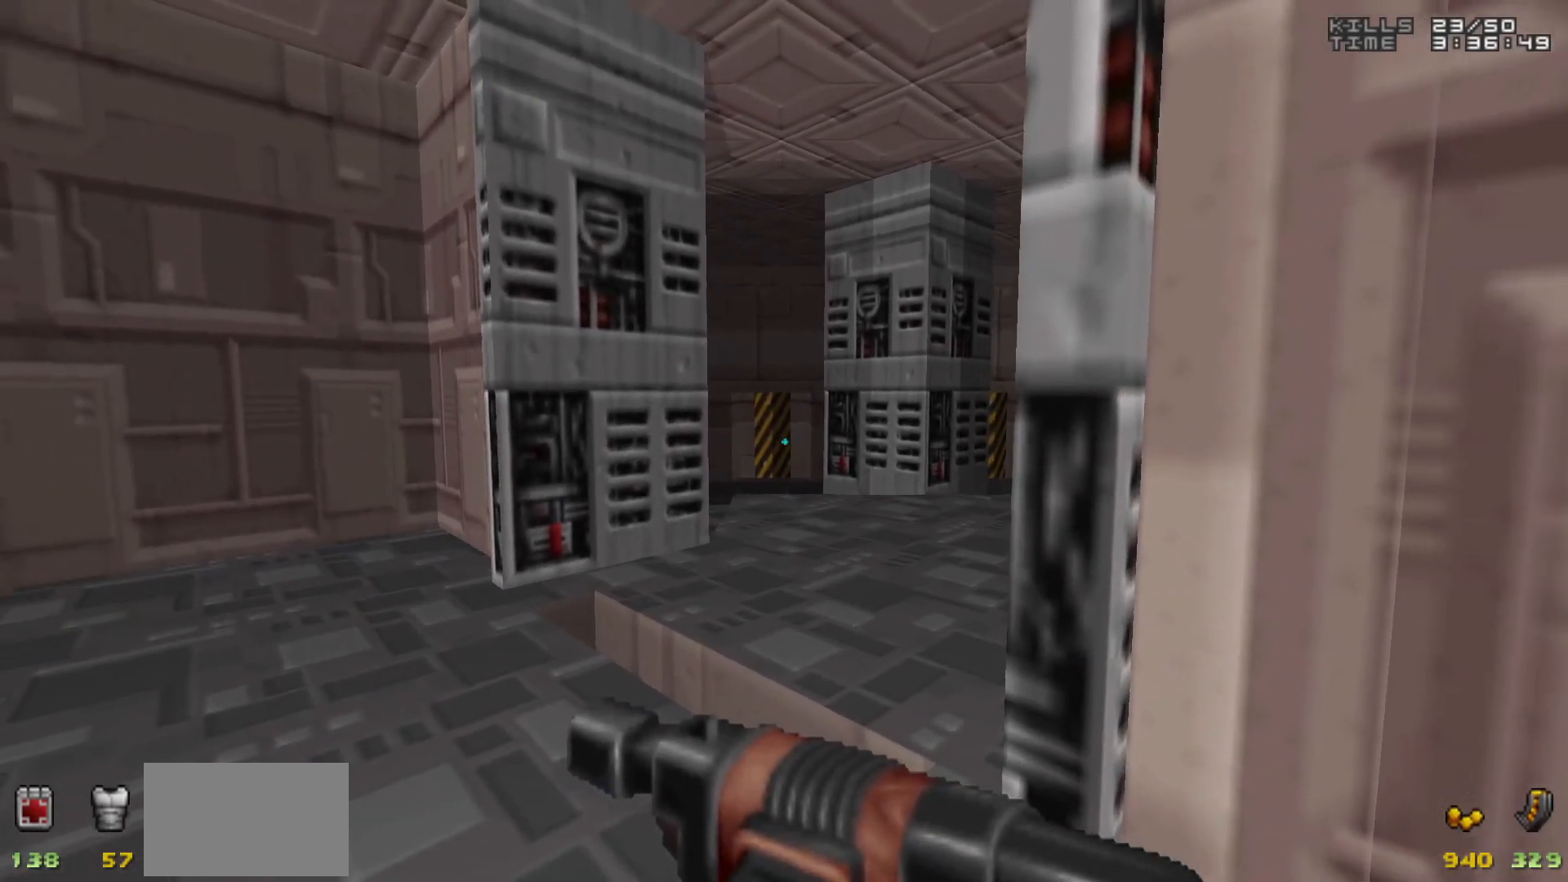
{"keys": [], "mouse": [], "events": []}
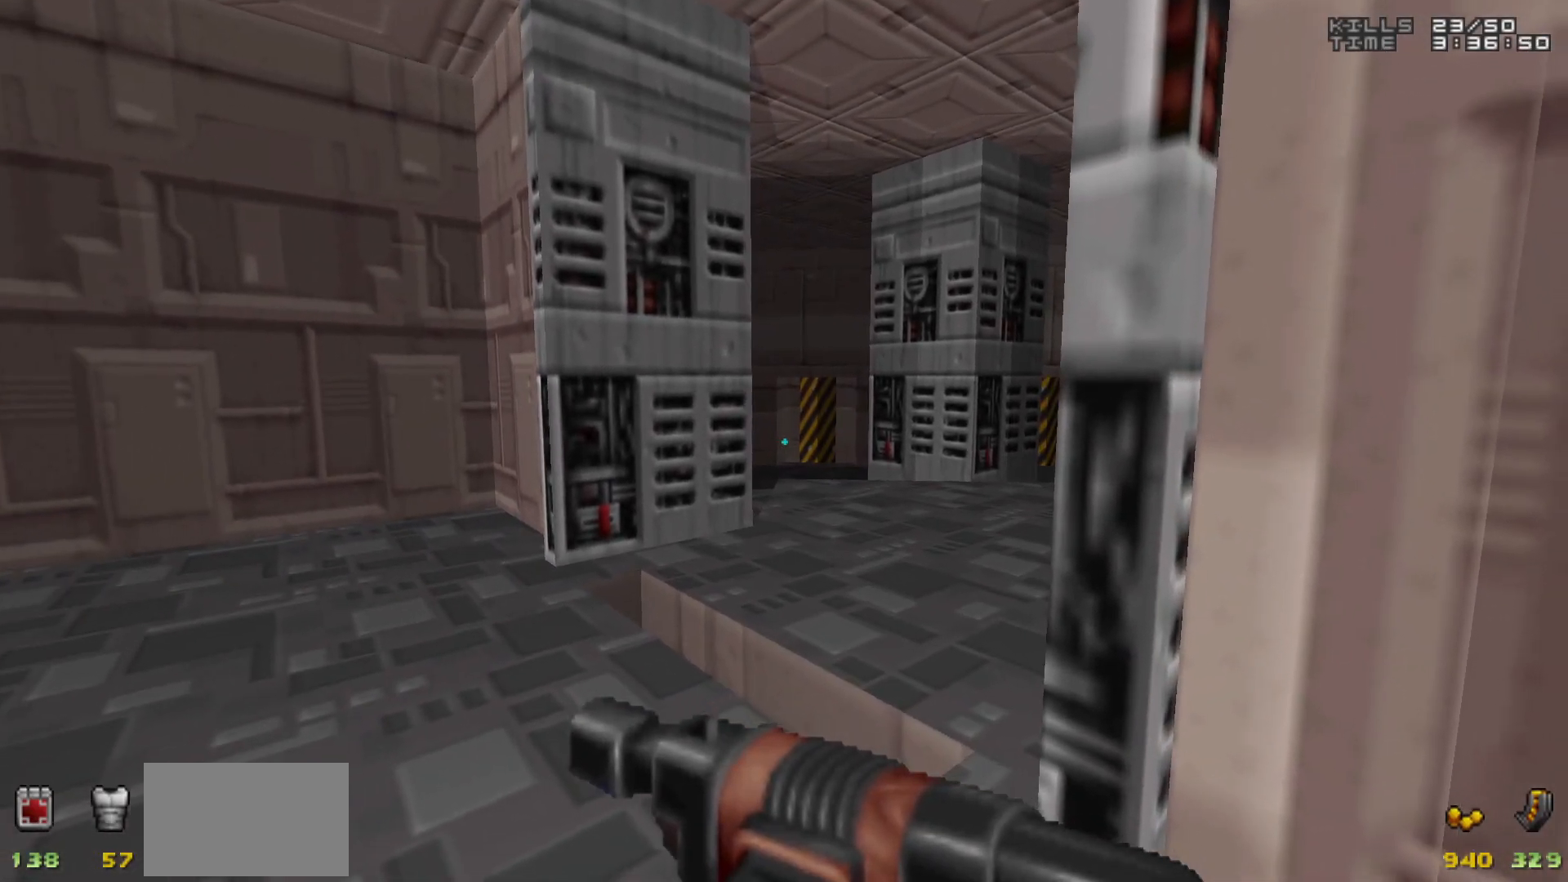
{"keys": [], "mouse": [], "events": [[33, "a", "down"], [167, "a", "up"], [317, "a", "down"], [317, "w", "down"], [400, "a", "up"], [400, "w", "up"]]}
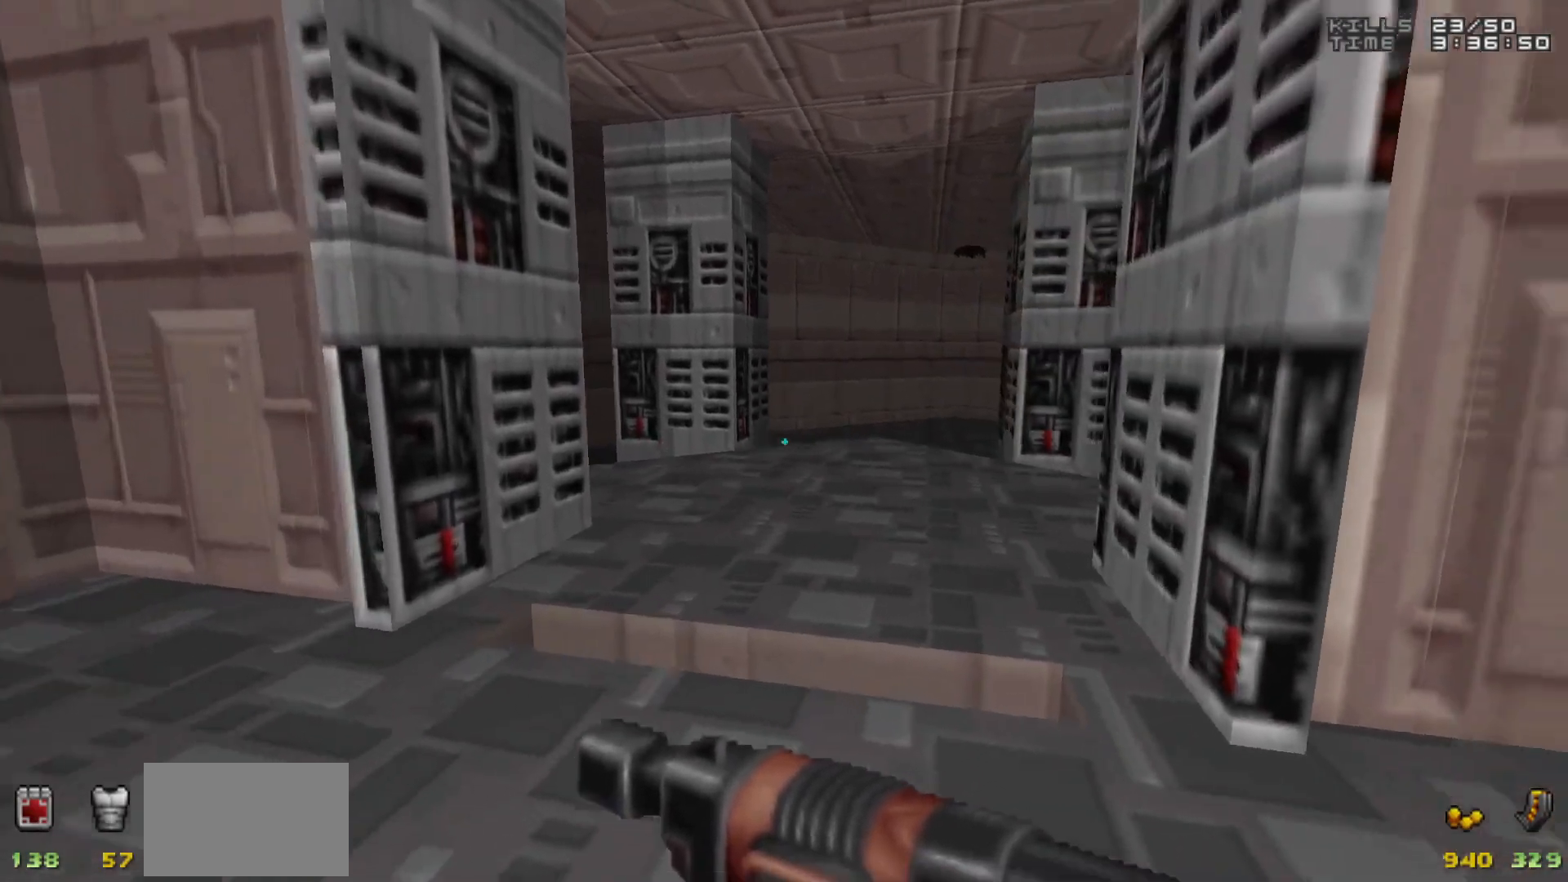
{"keys": [], "mouse": [], "events": []}
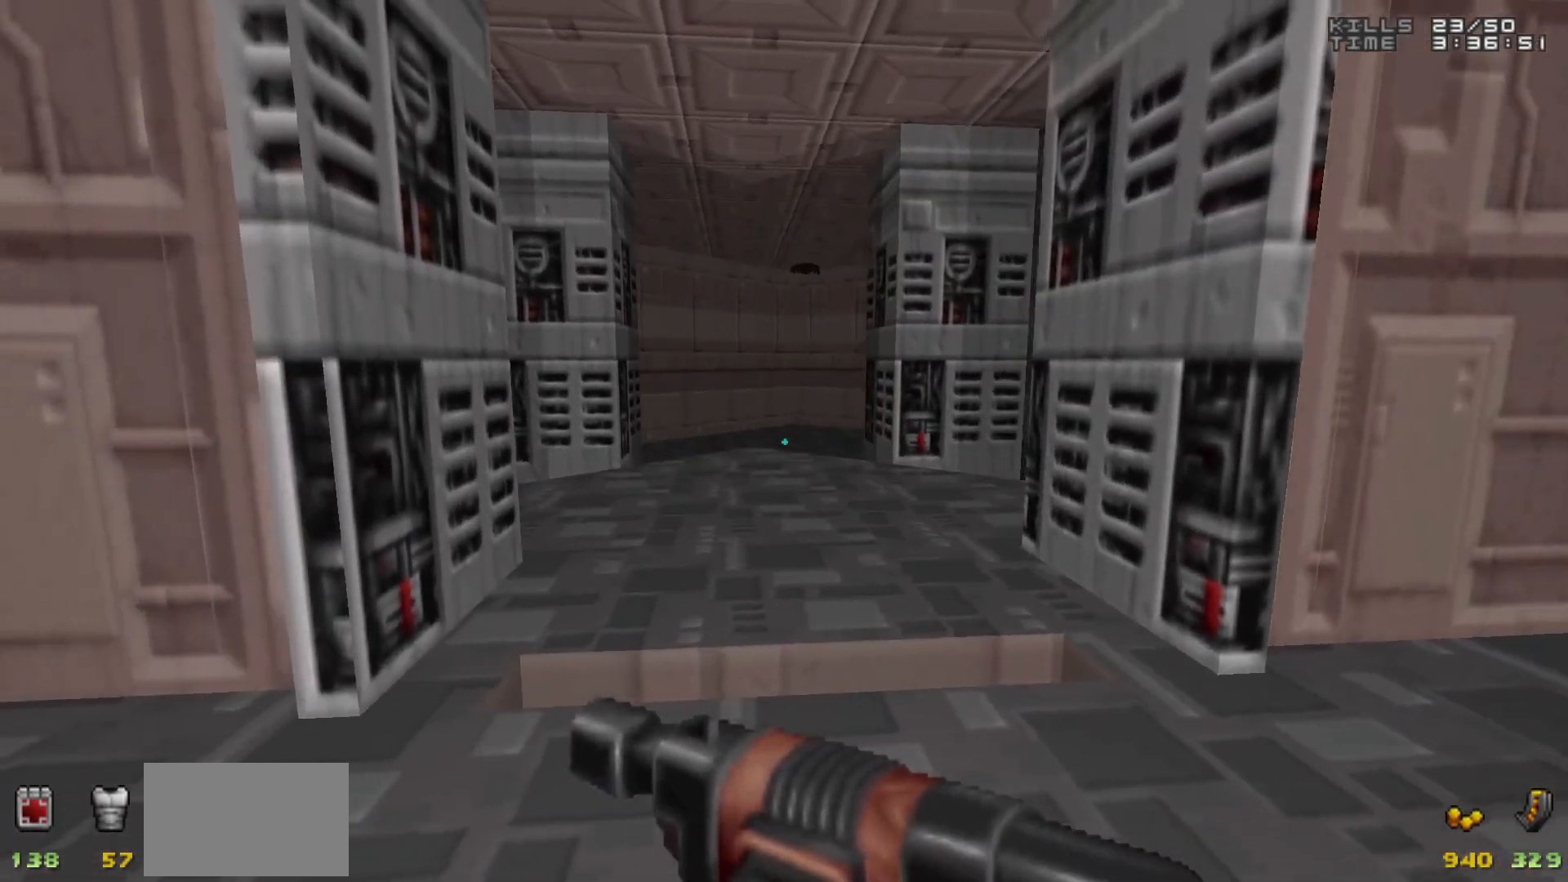
{"keys": [], "mouse": [], "events": []}
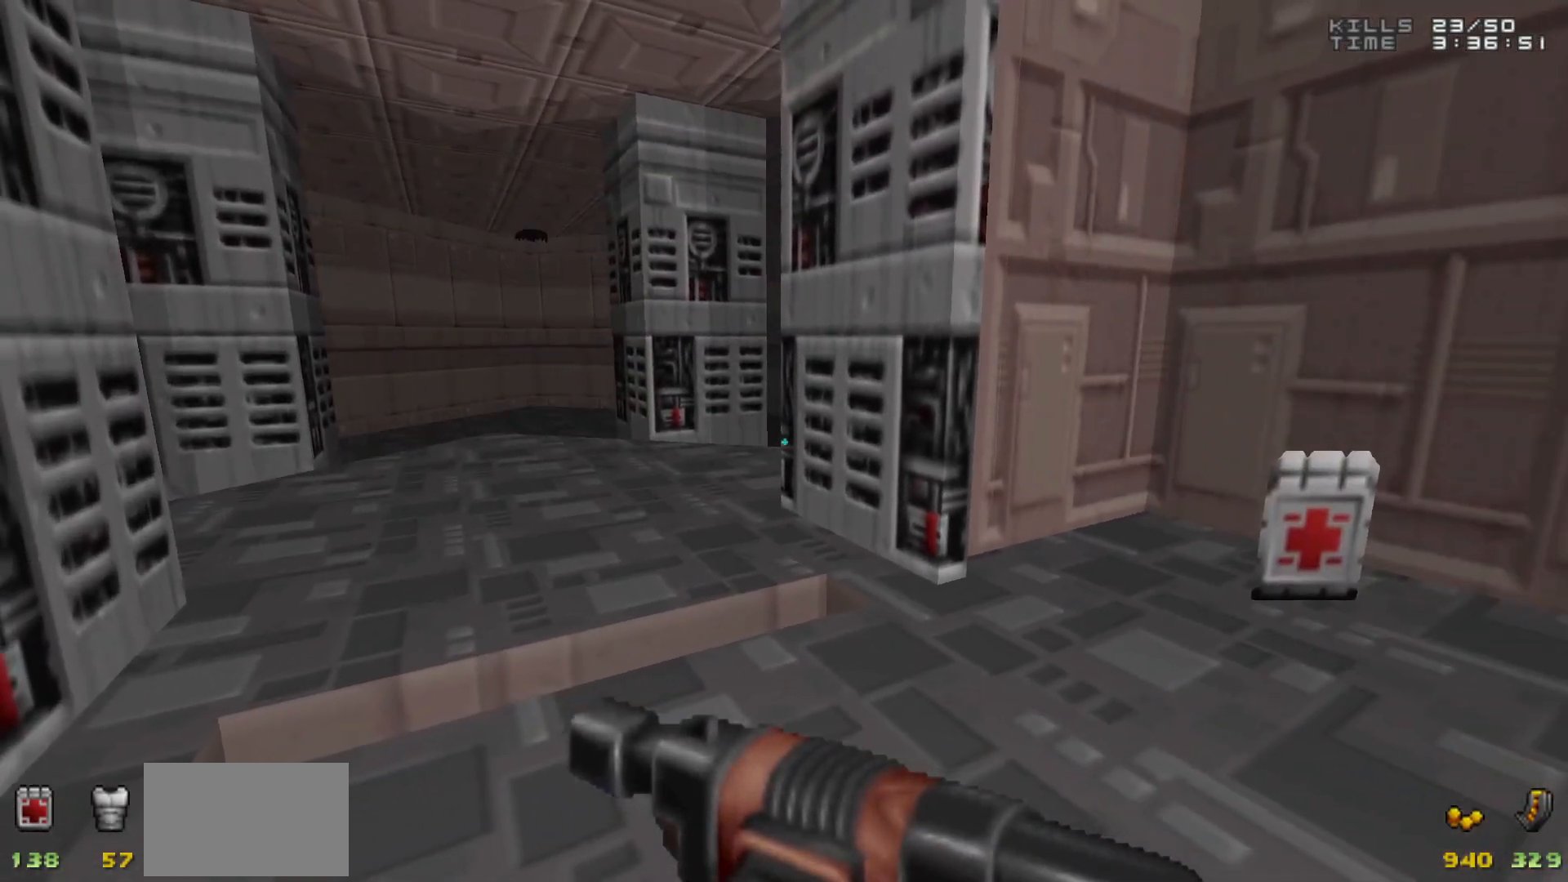
{"keys": [], "mouse": [], "events": []}
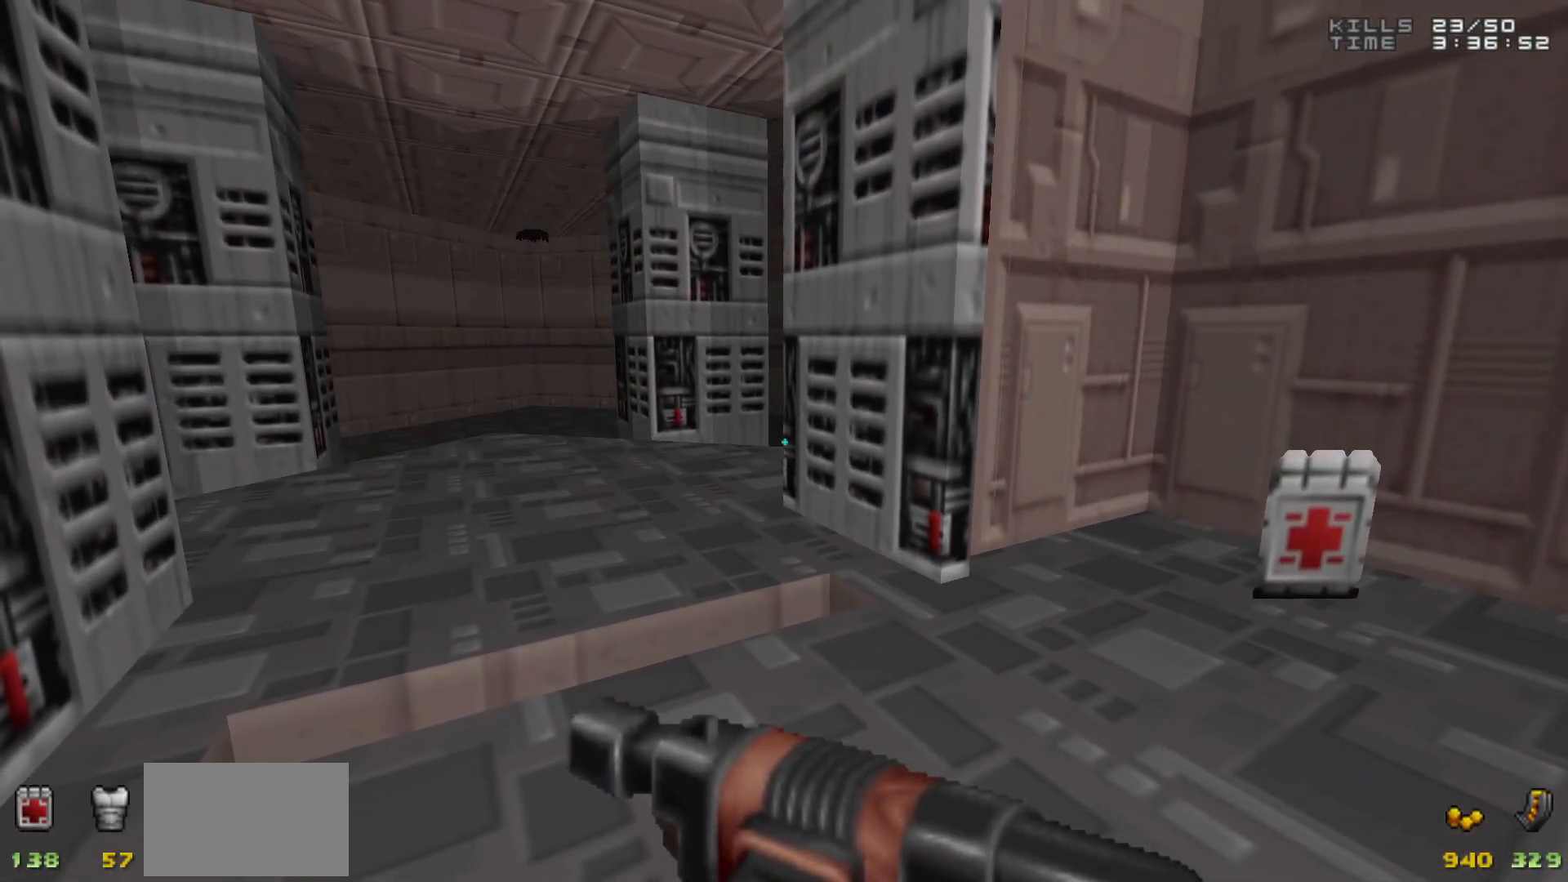
{"keys": [], "mouse": [], "events": []}
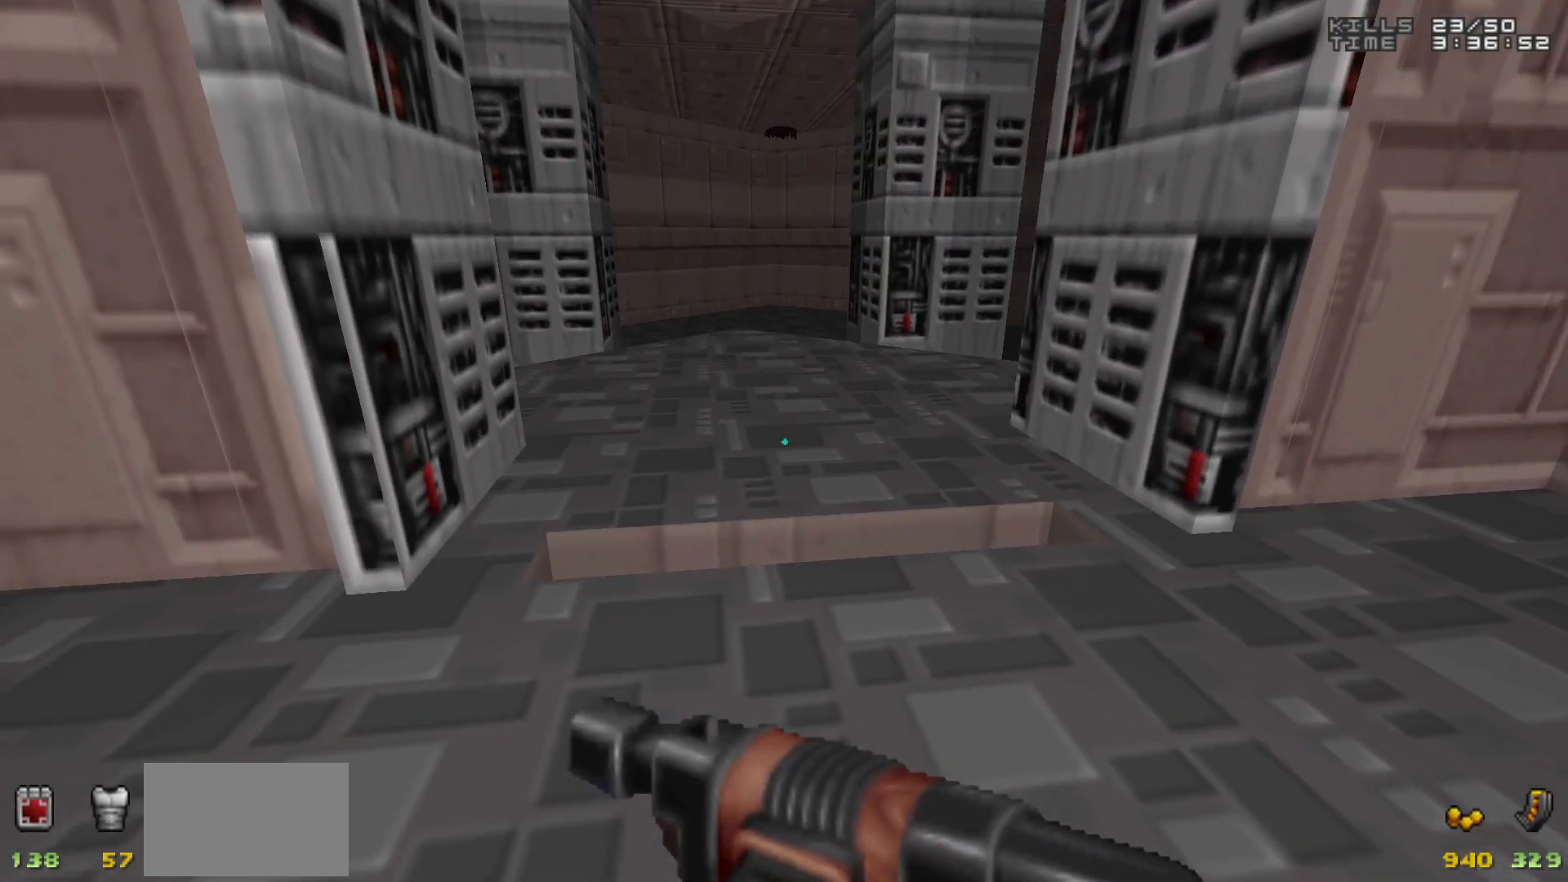
{"keys": [], "mouse": [], "events": []}
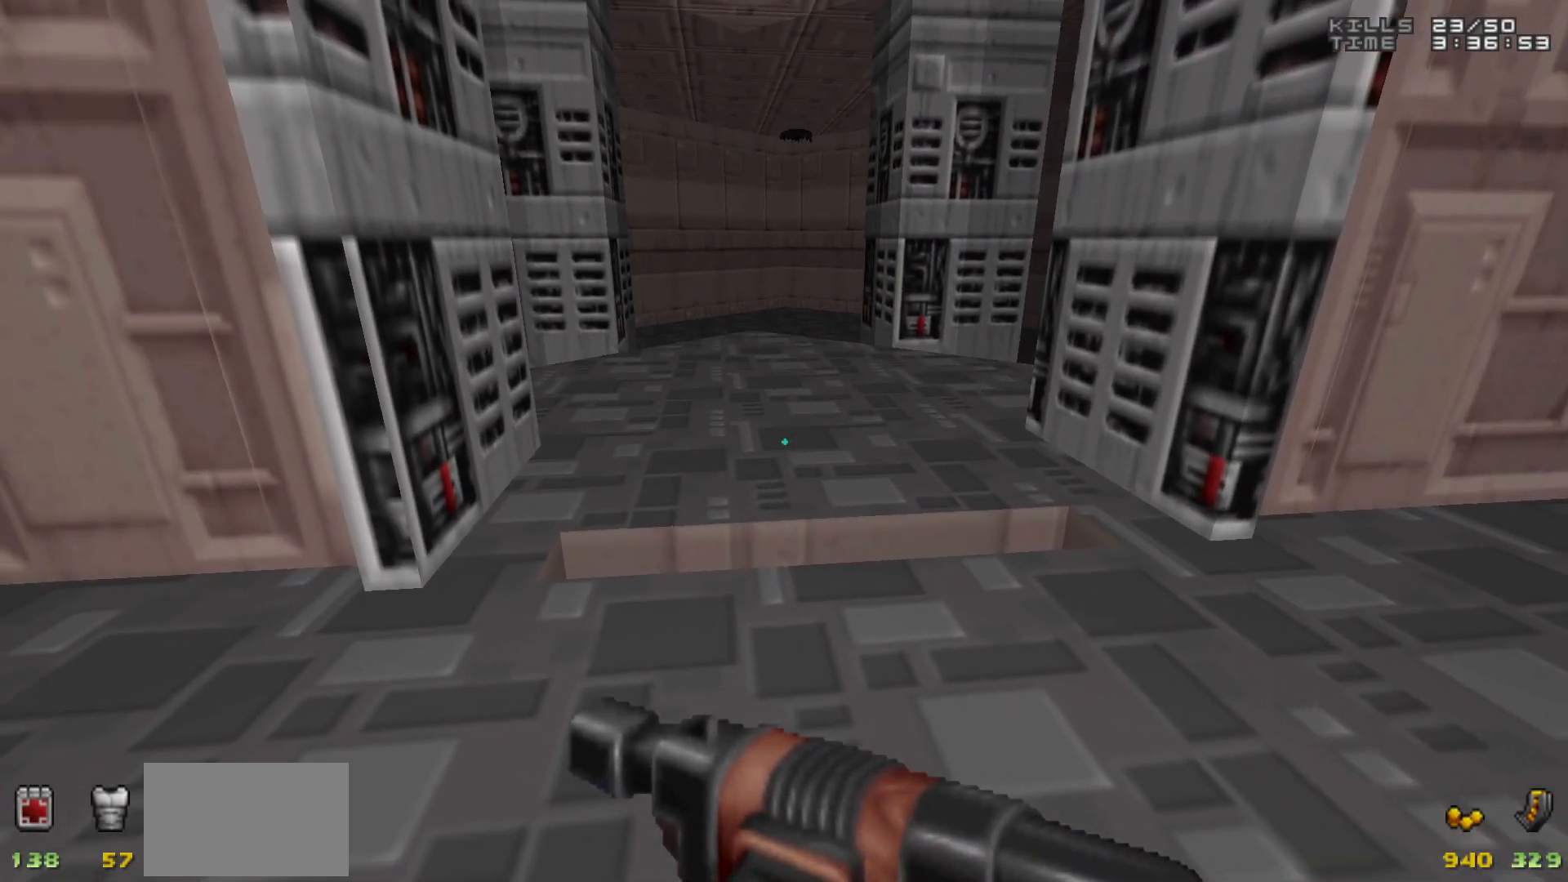
{"keys": [], "mouse": [], "events": [[267, "w", "down"], [500, "w", "up"]]}
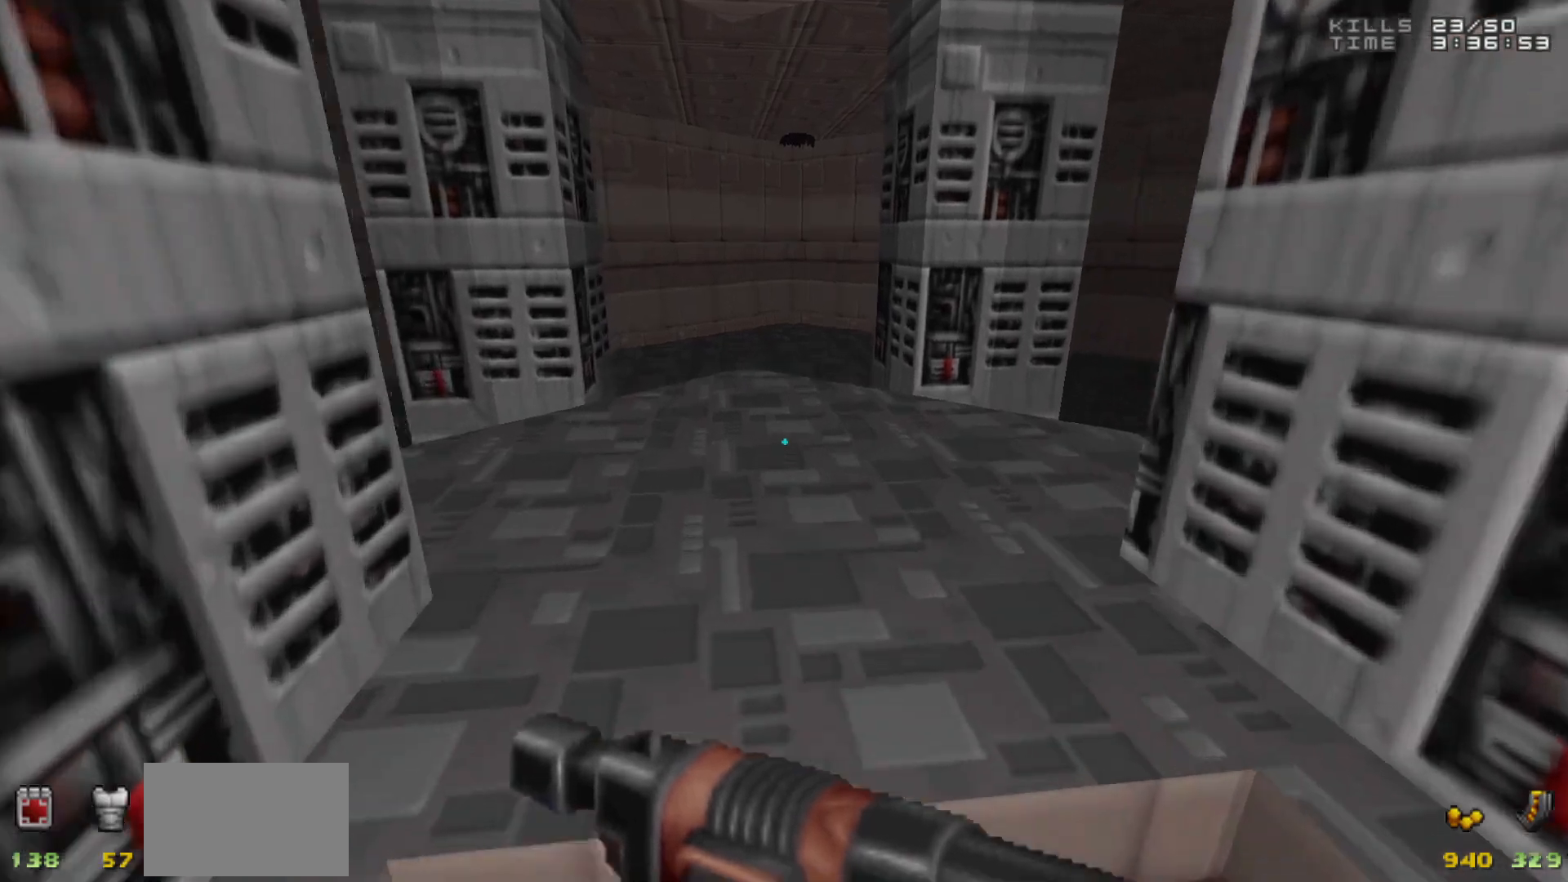
{"keys": [], "mouse": [], "events": [[150, "s", "down"], [367, "s", "up"]]}
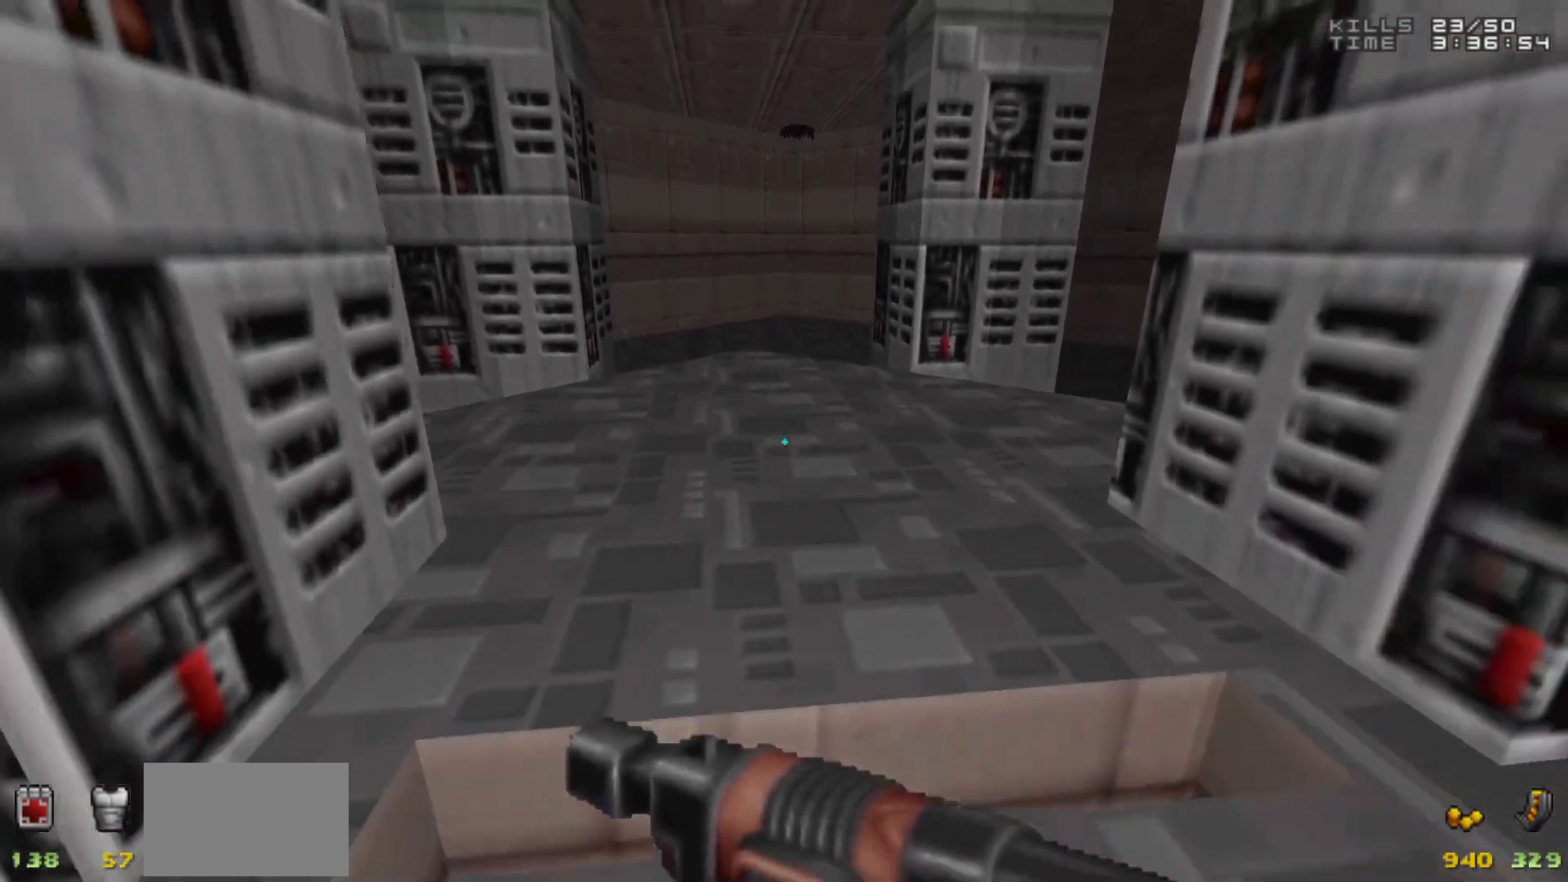
{"keys": ["s"], "mouse": [], "events": [[17, "w", "down"], [300, "w", "up"], [383, "s", "down"]]}
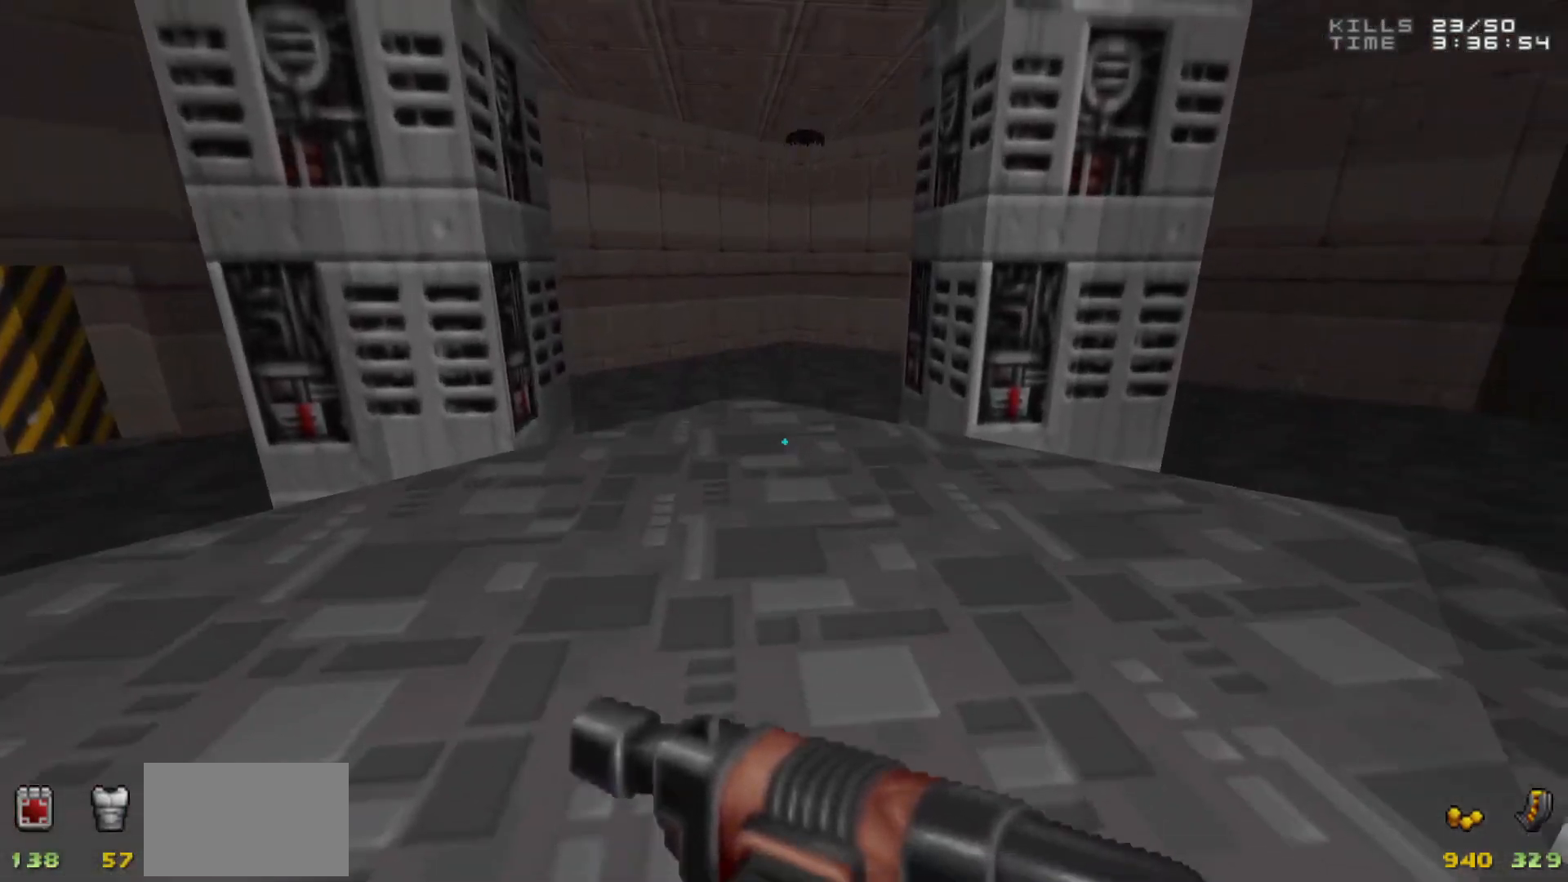
{"keys": ["w"], "mouse": [], "events": [[167, "s", "up"], [317, "w", "down"]]}
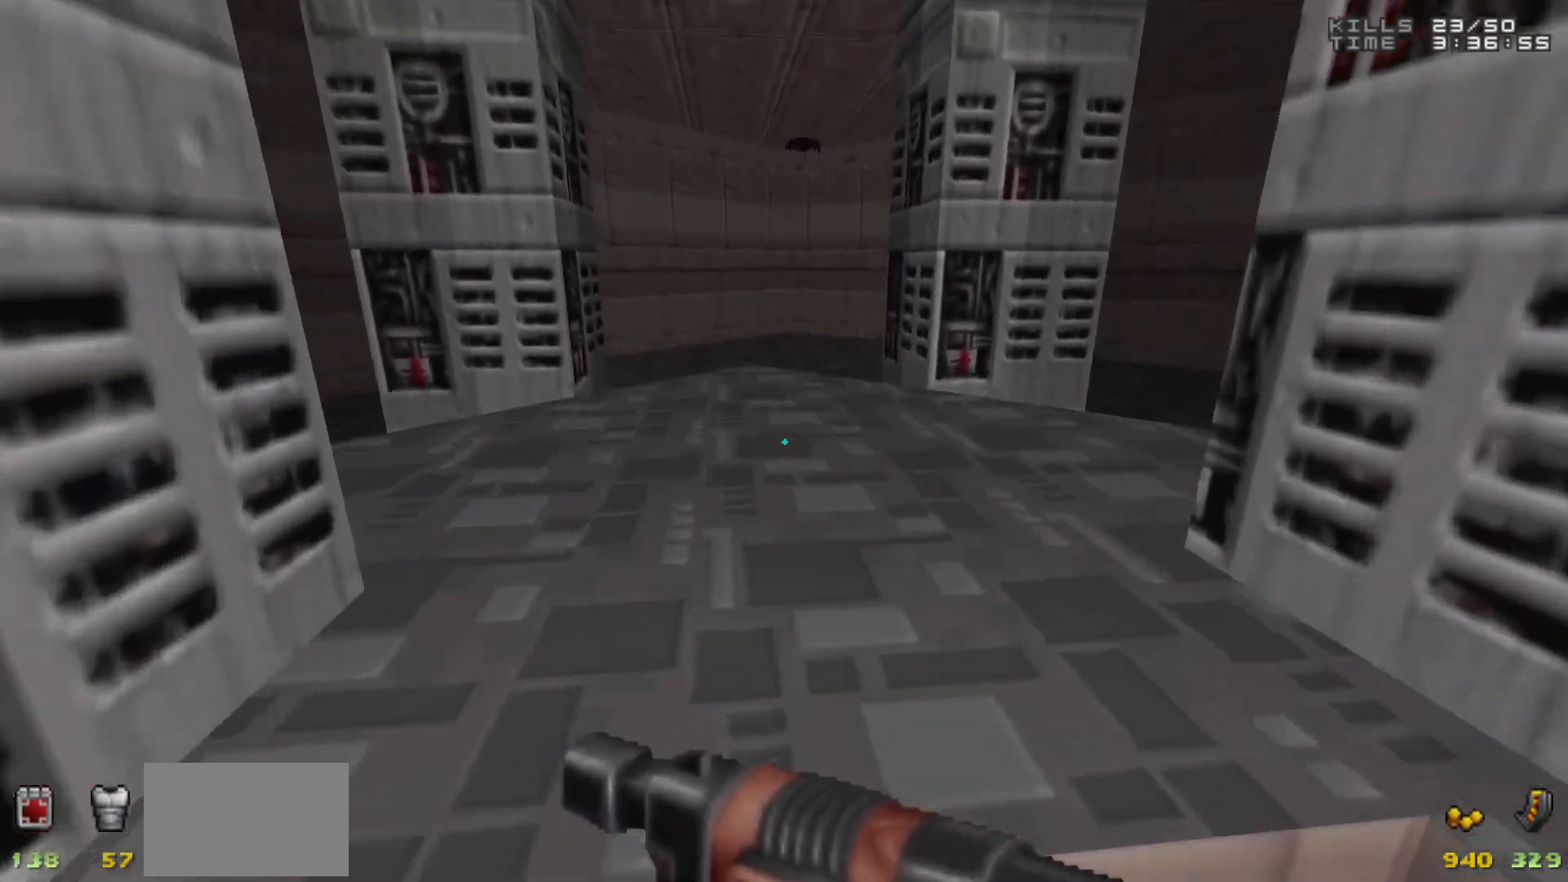
{"keys": ["s"], "mouse": [], "events": [[183, "w", "up"], [283, "s", "down"]]}
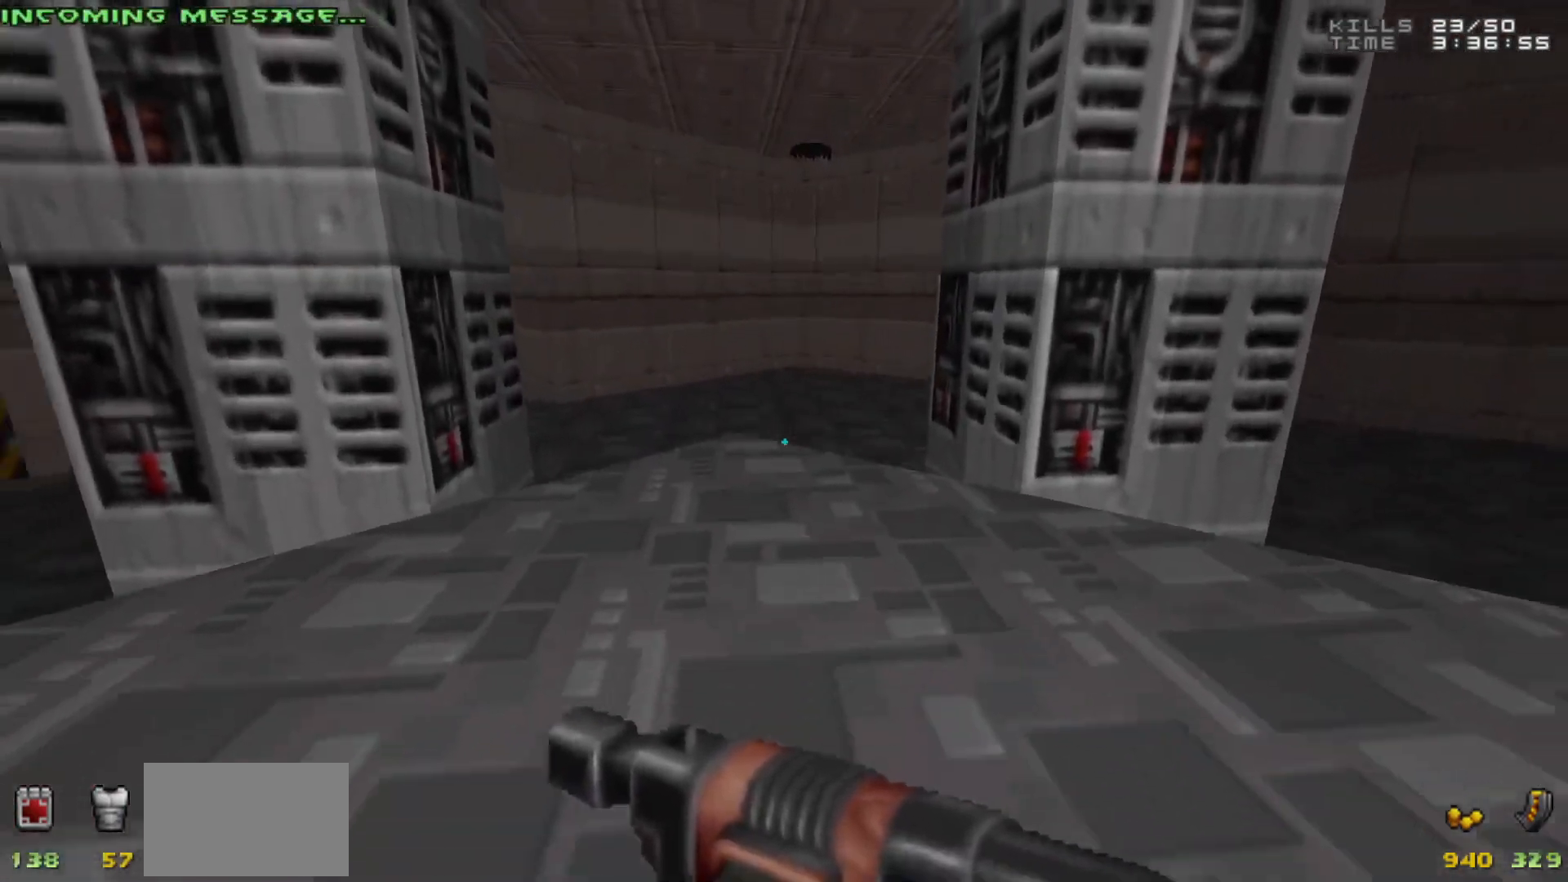
{"keys": ["w"], "mouse": [], "events": [[200, "s", "up"], [483, "w", "down"]]}
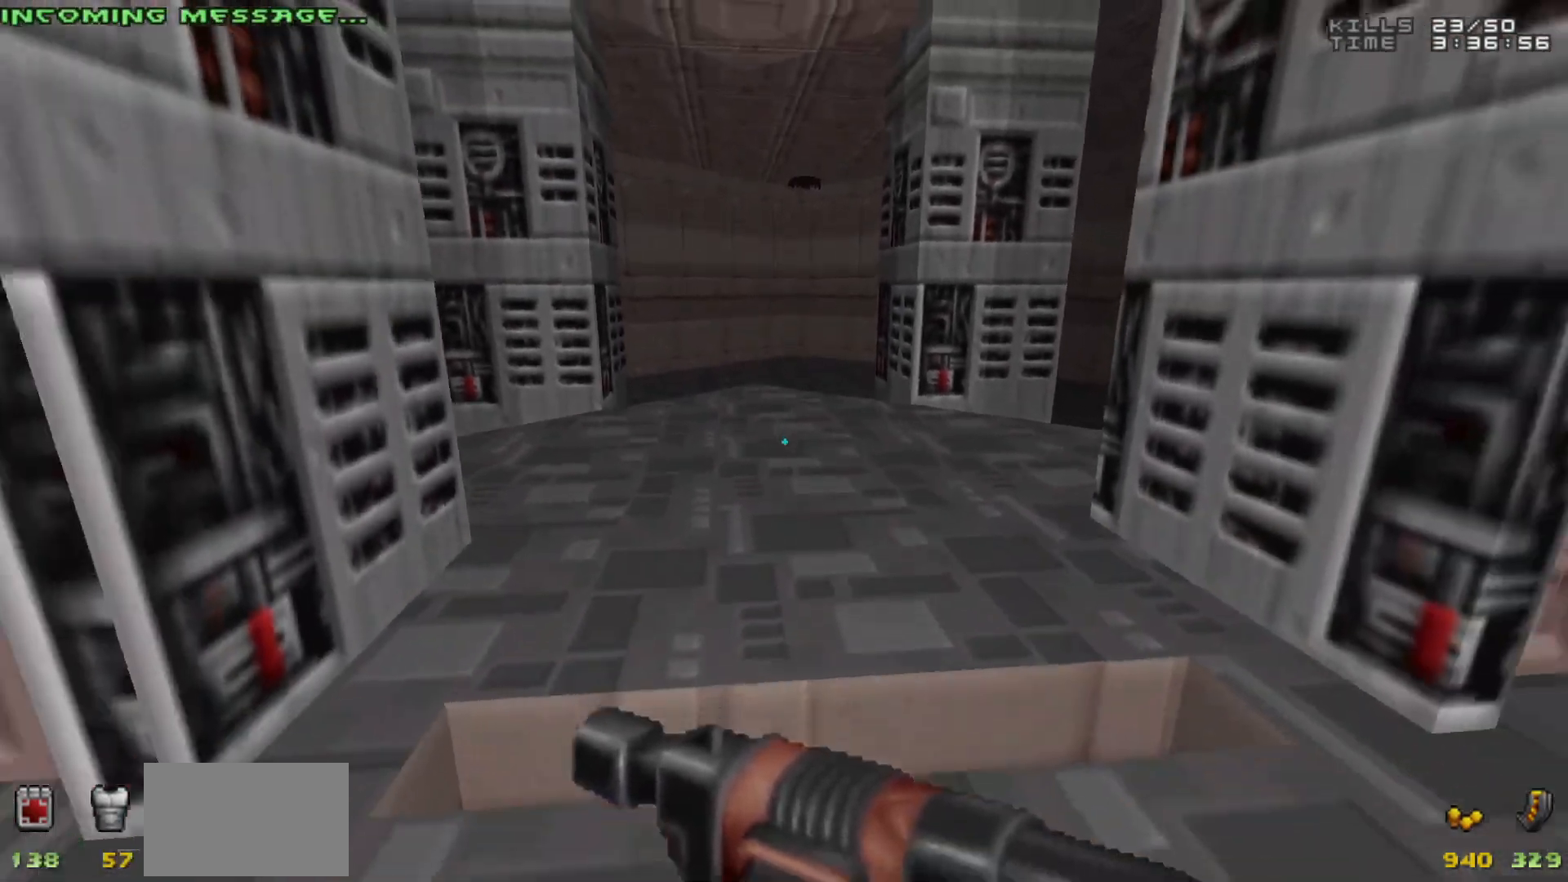
{"keys": [], "mouse": [], "events": [[83, "w", "up"]]}
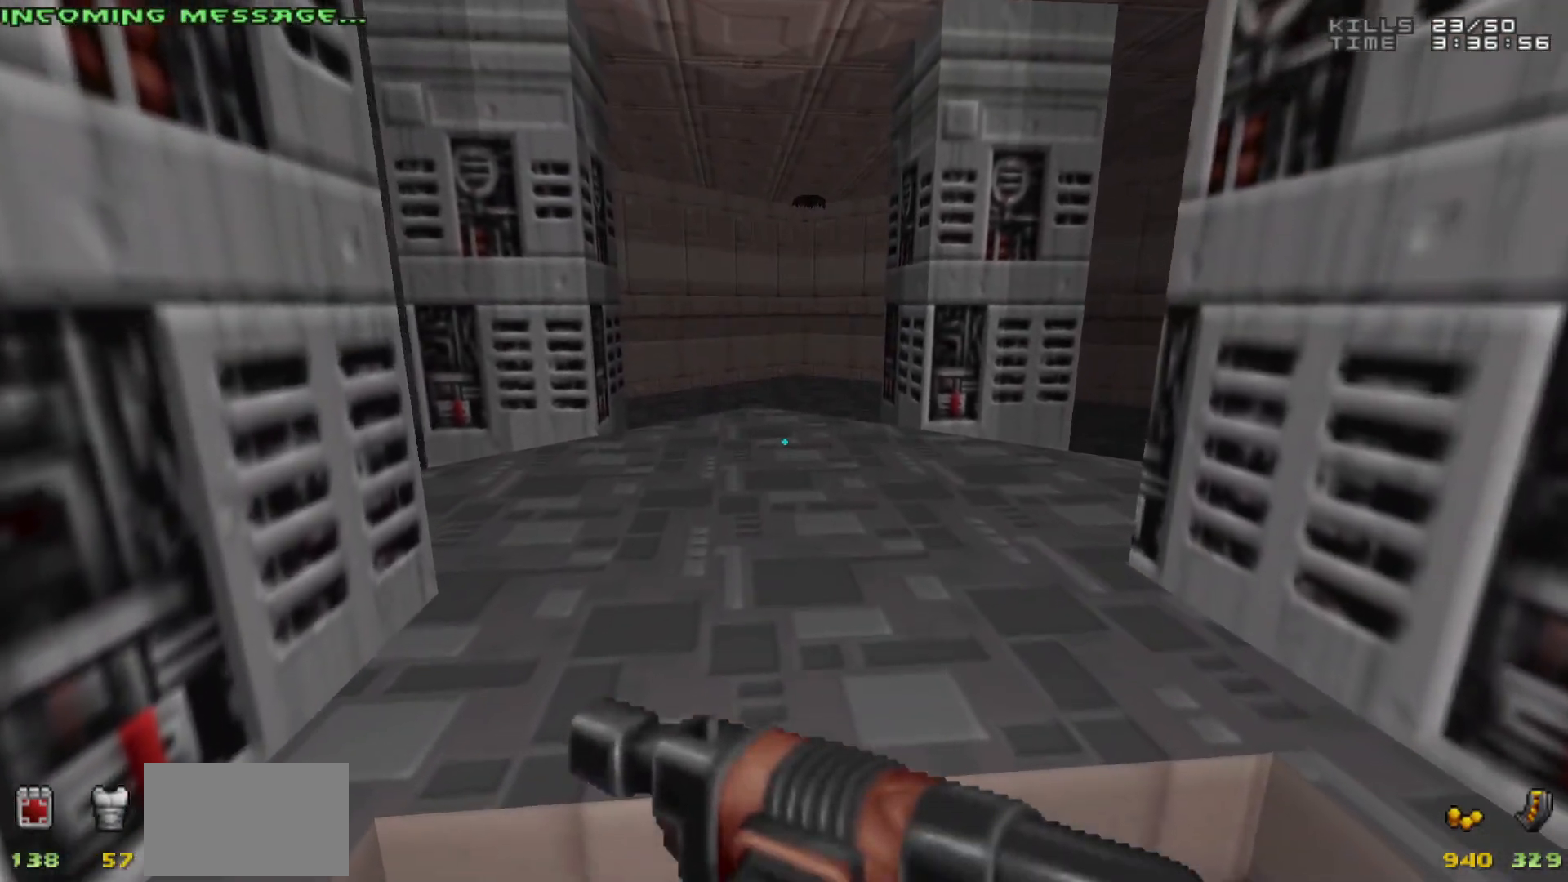
{"keys": [], "mouse": [], "events": []}
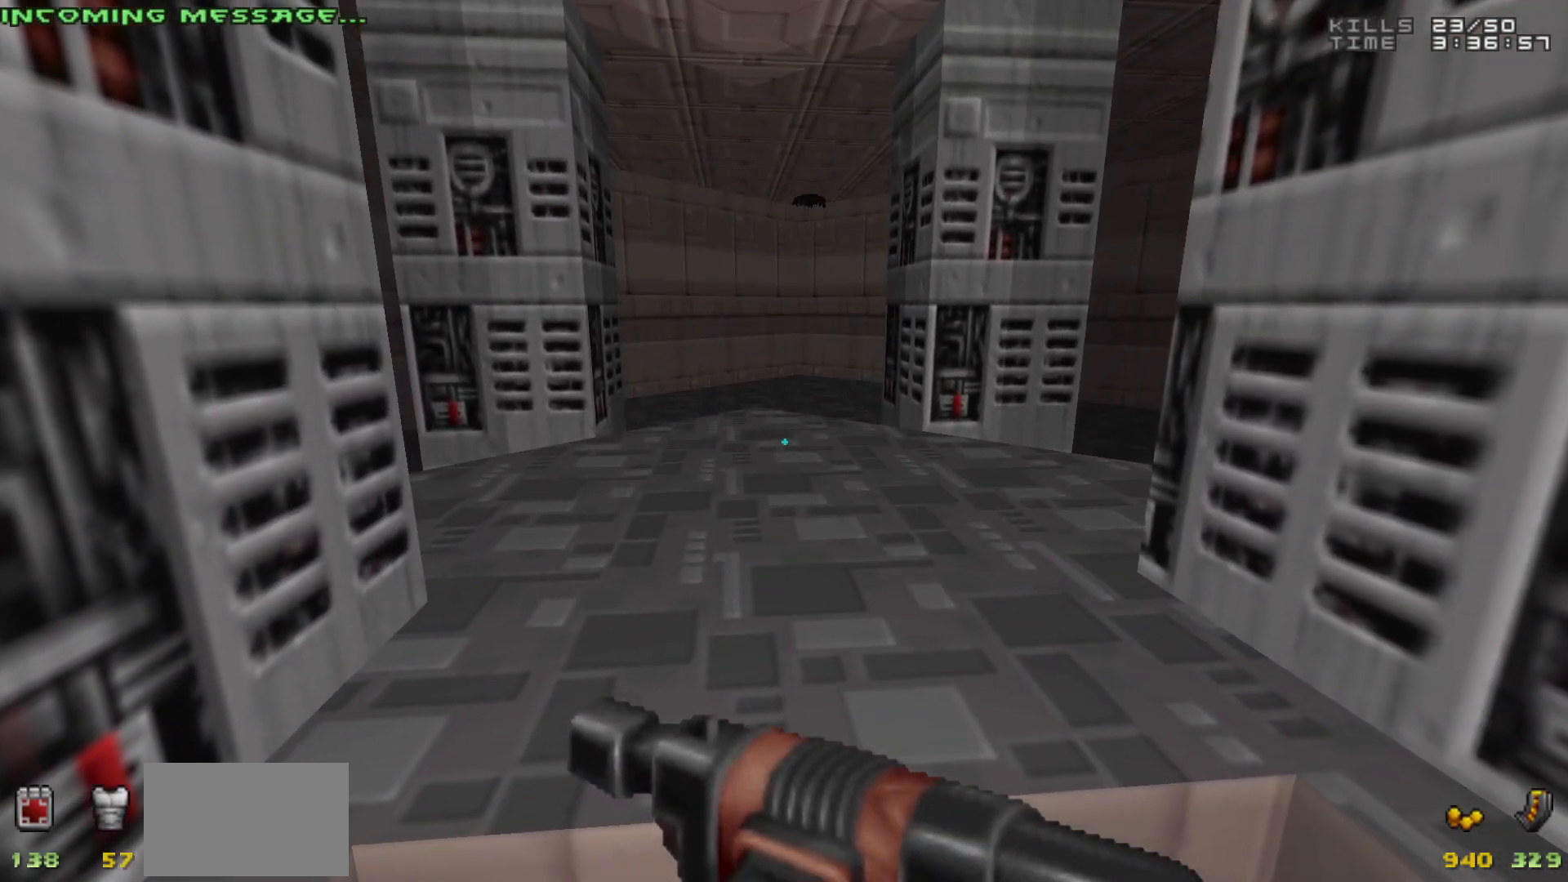
{"keys": [], "mouse": [], "events": []}
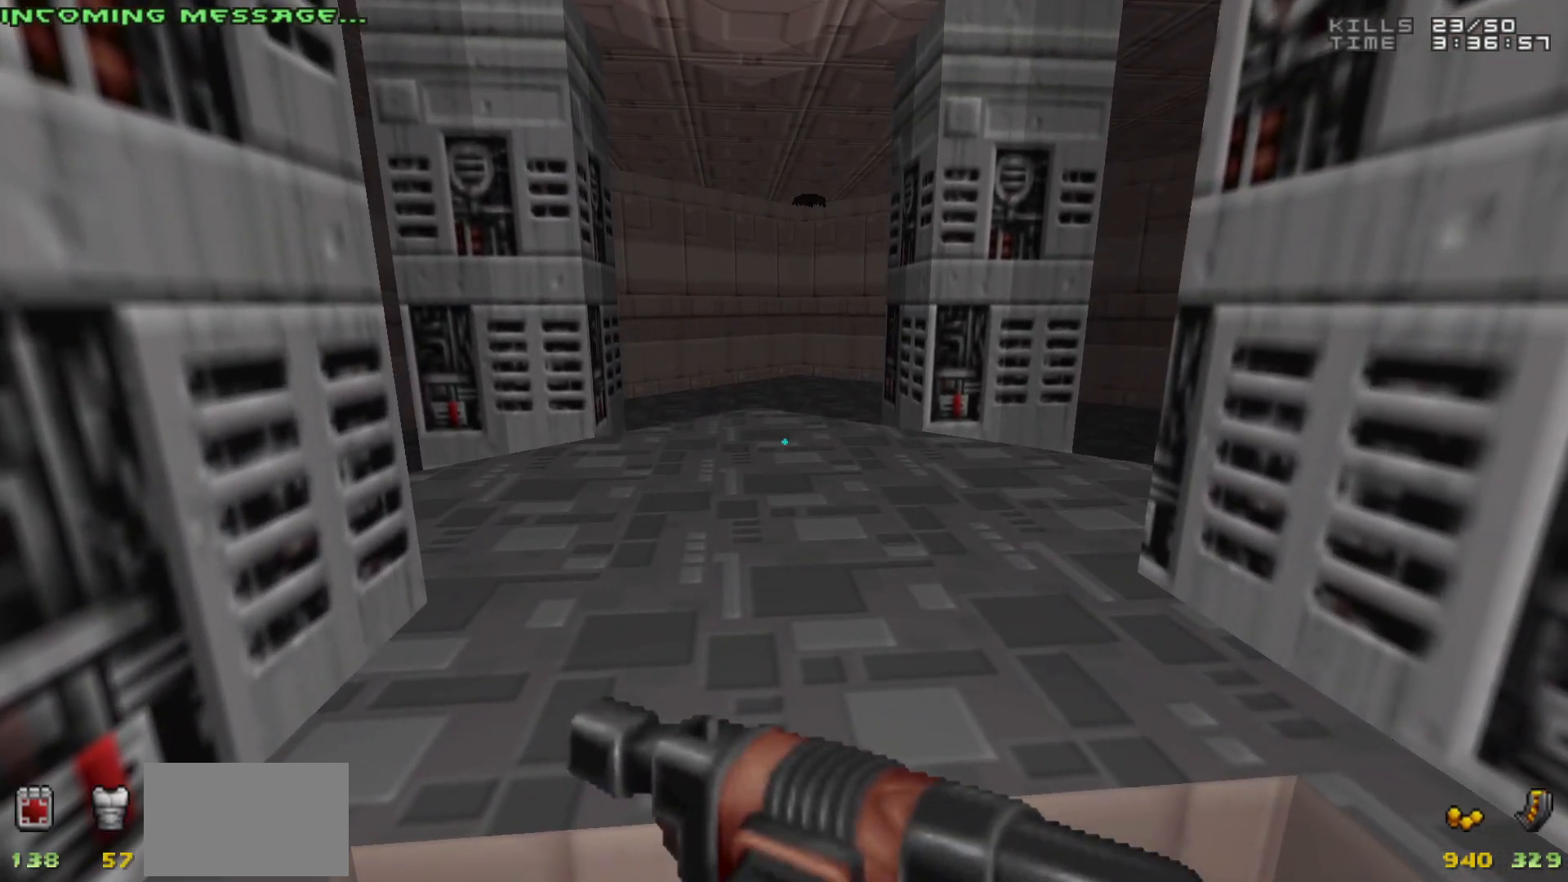
{"keys": [], "mouse": [], "events": [[217, "d", "down"], [300, "d", "up"]]}
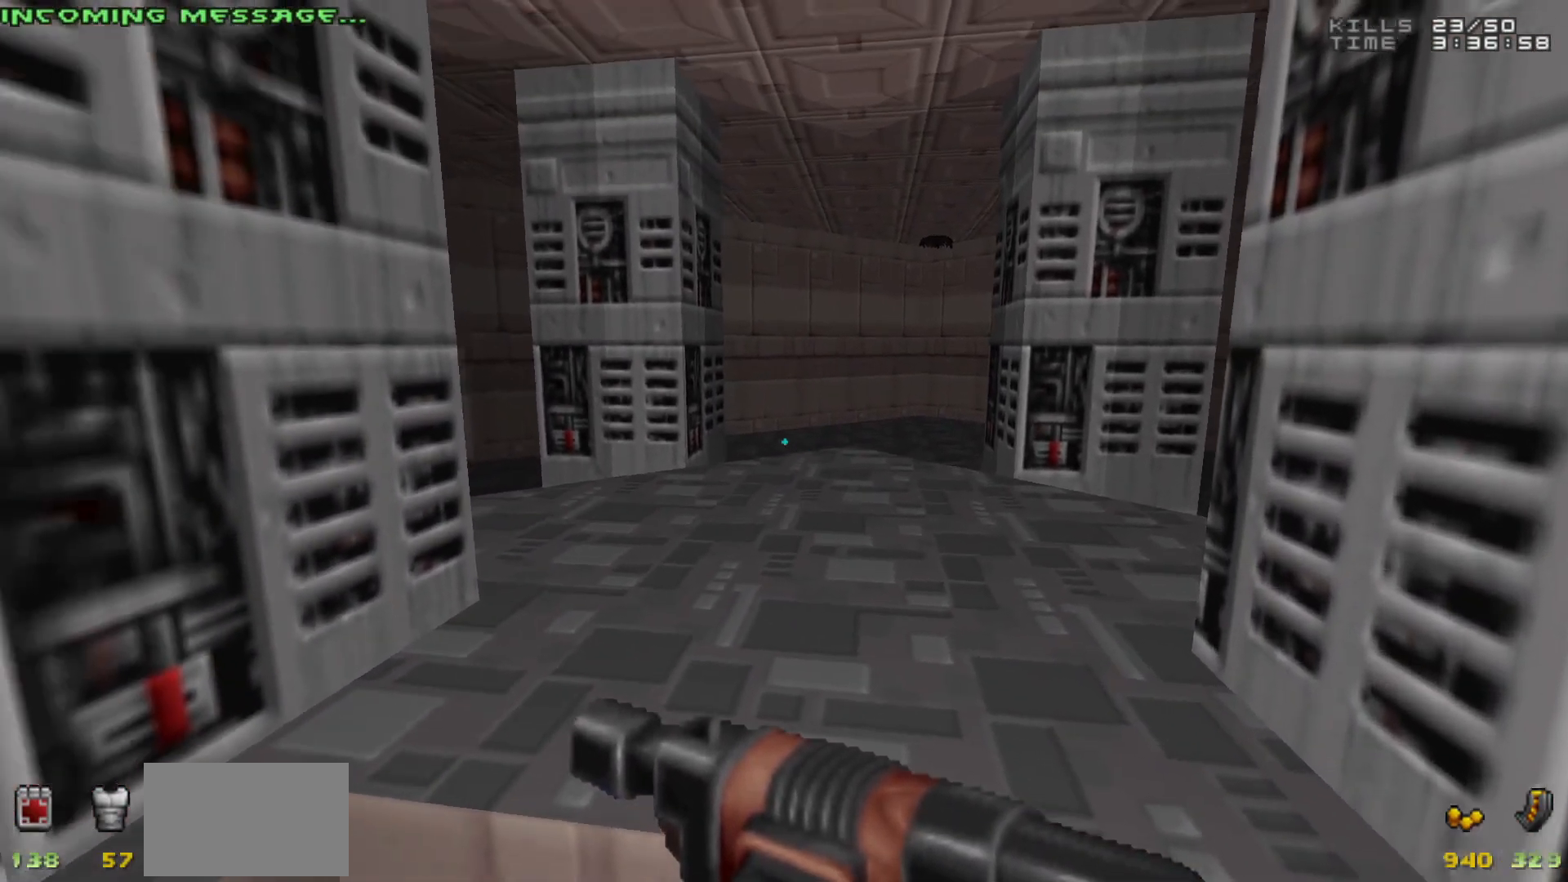
{"keys": [], "mouse": [], "events": []}
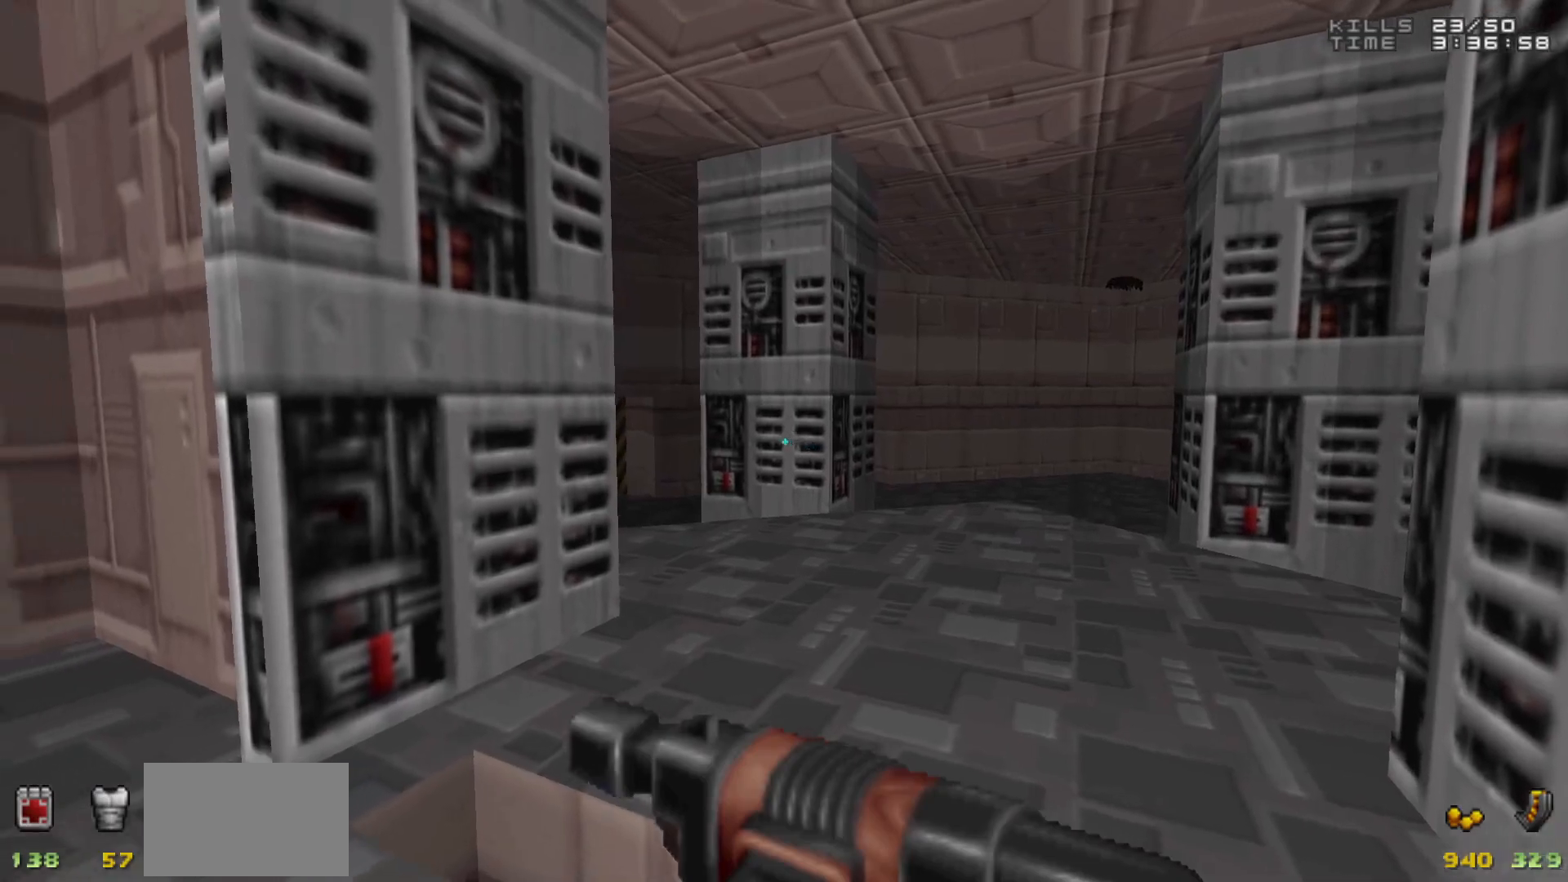
{"keys": [], "mouse": [], "events": [[400, "d", "down"], [450, "d", "up"]]}
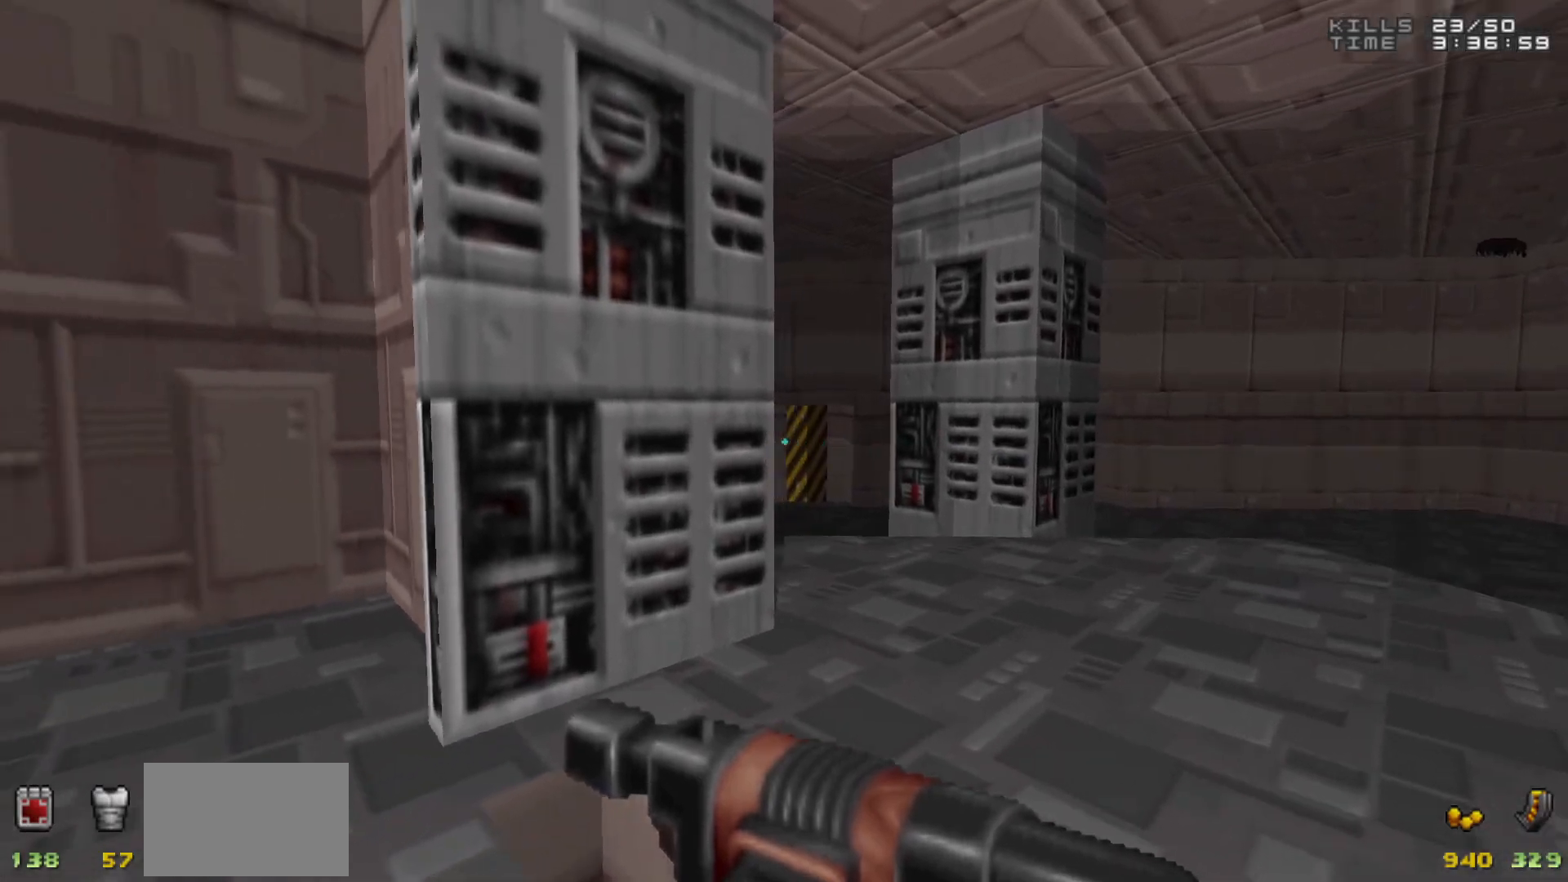
{"keys": [], "mouse": [], "events": [[367, "d", "down"], [400, "d", "up"]]}
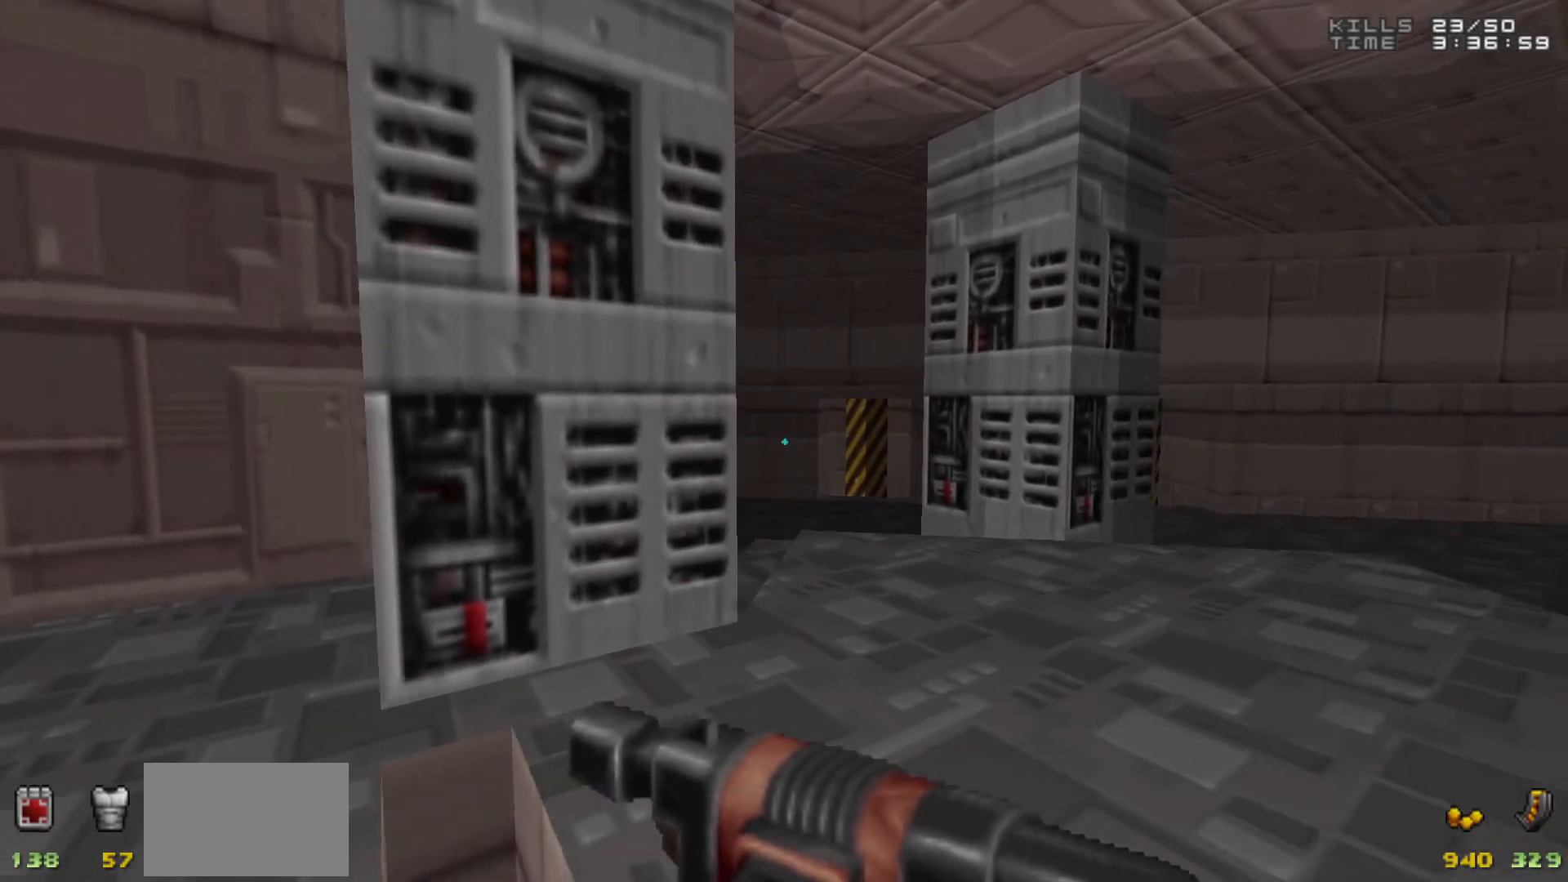
{"keys": [], "mouse": [], "events": []}
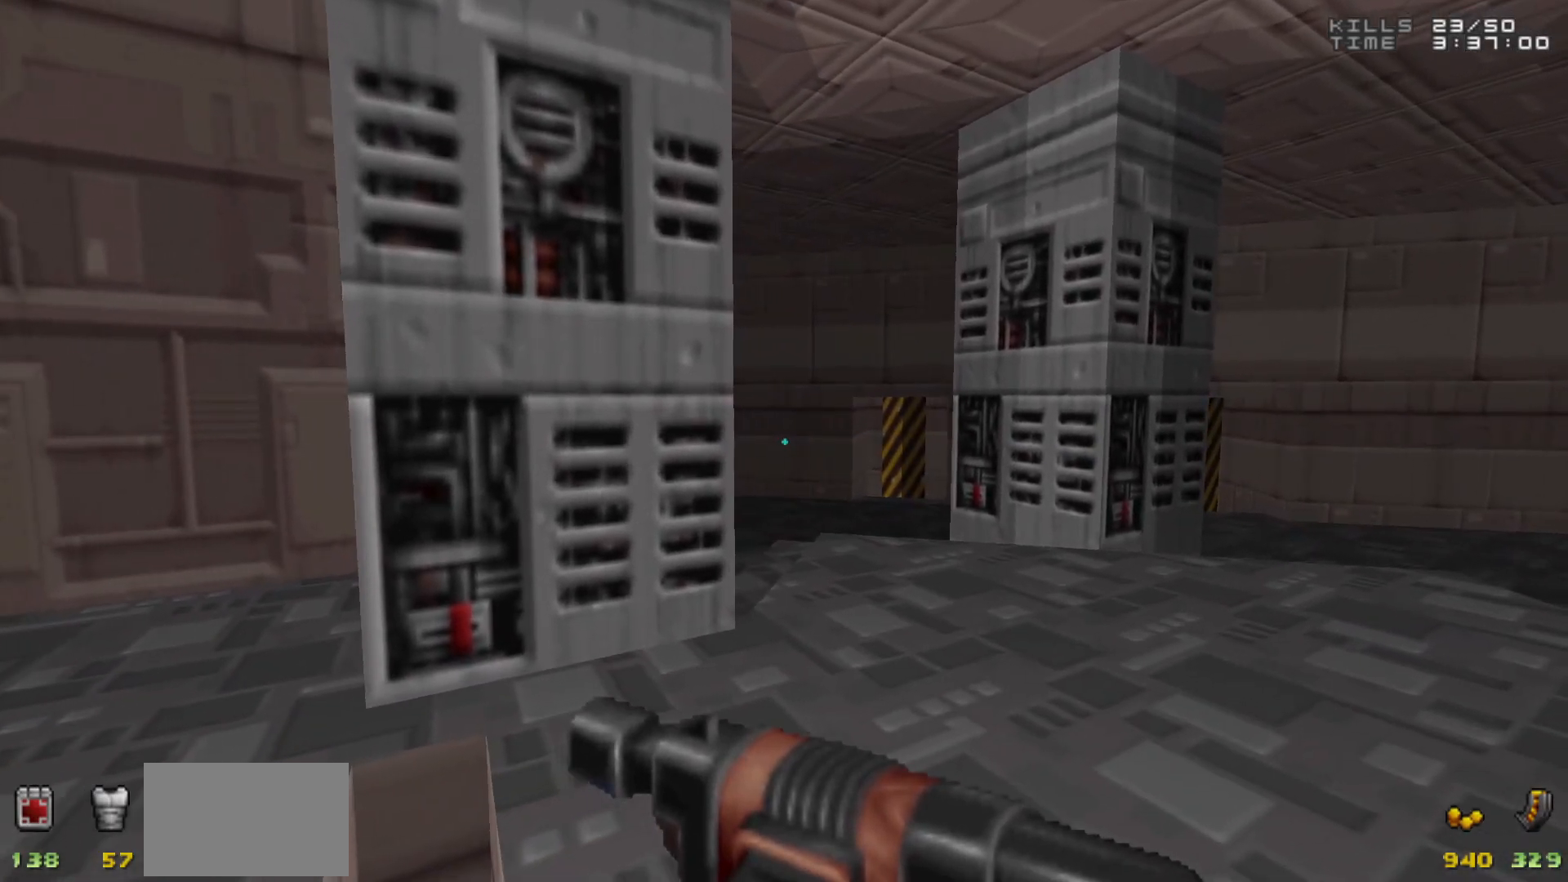
{"keys": [], "mouse": [], "events": [[300, "a", "down"], [350, "s", "down"], [433, "a", "up"], [433, "s", "up"]]}
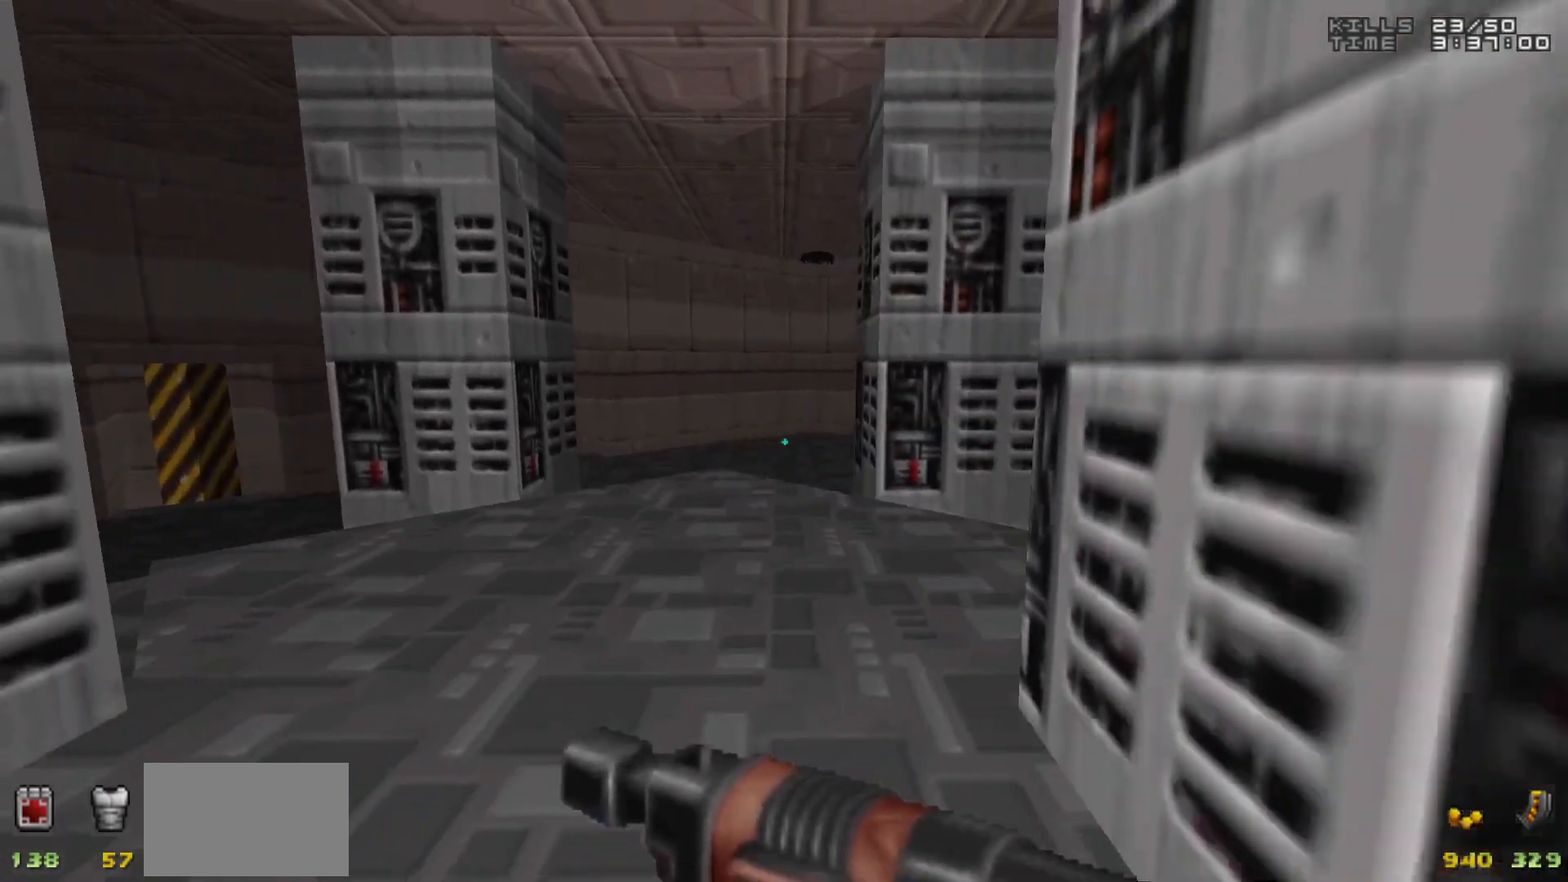
{"keys": ["w"], "mouse": [], "events": [[83, "a", "down"], [267, "a", "up"], [500, "w", "down"]]}
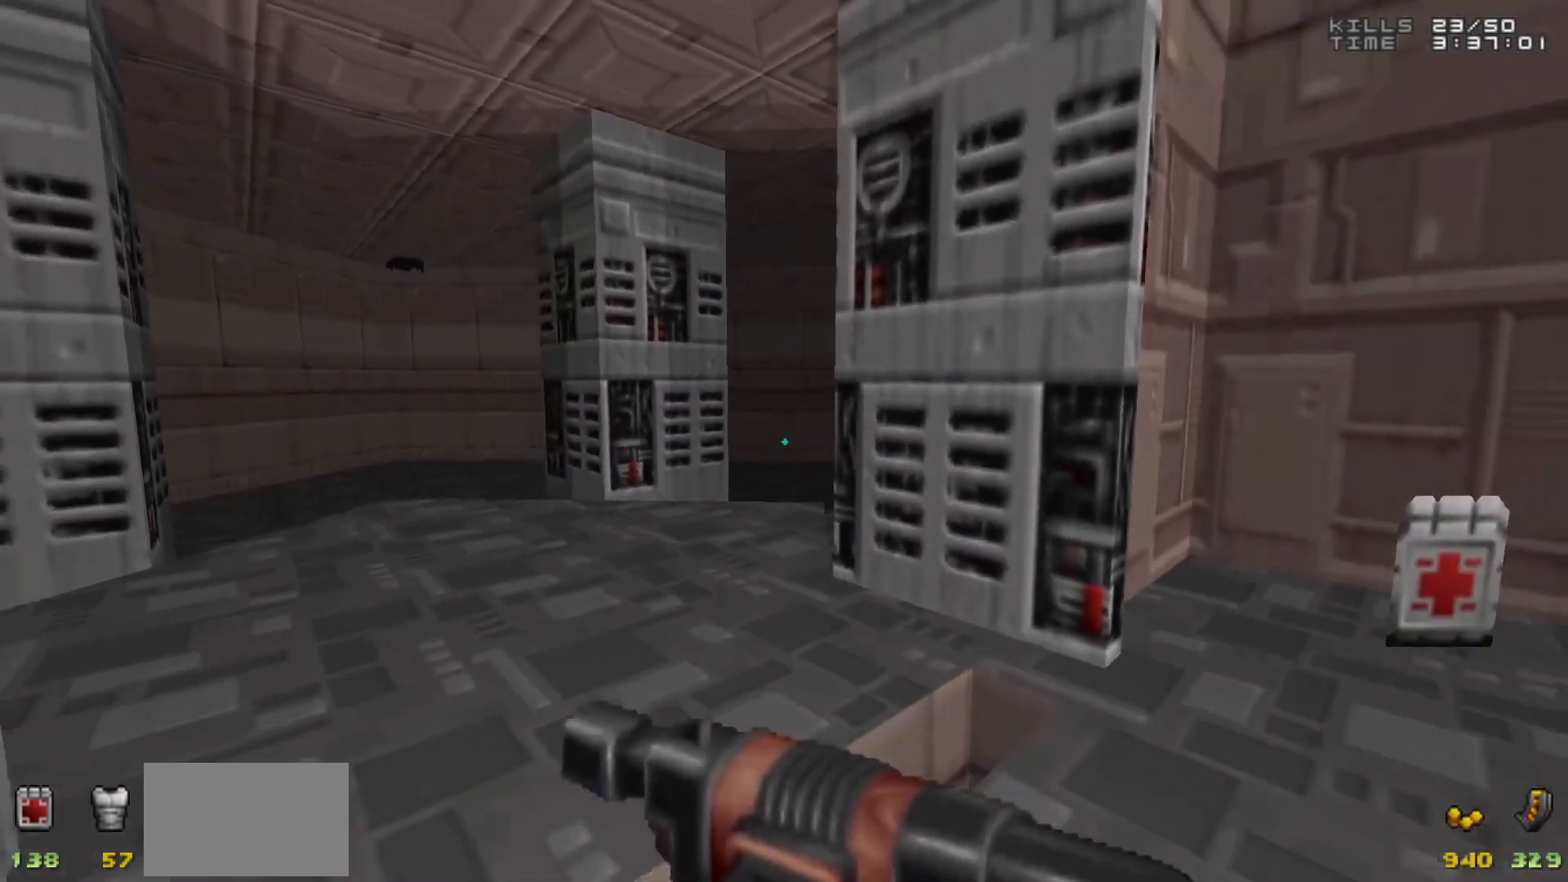
{"keys": [], "mouse": [], "events": [[83, "w", "up"], [233, "a", "down"], [283, "a", "up"]]}
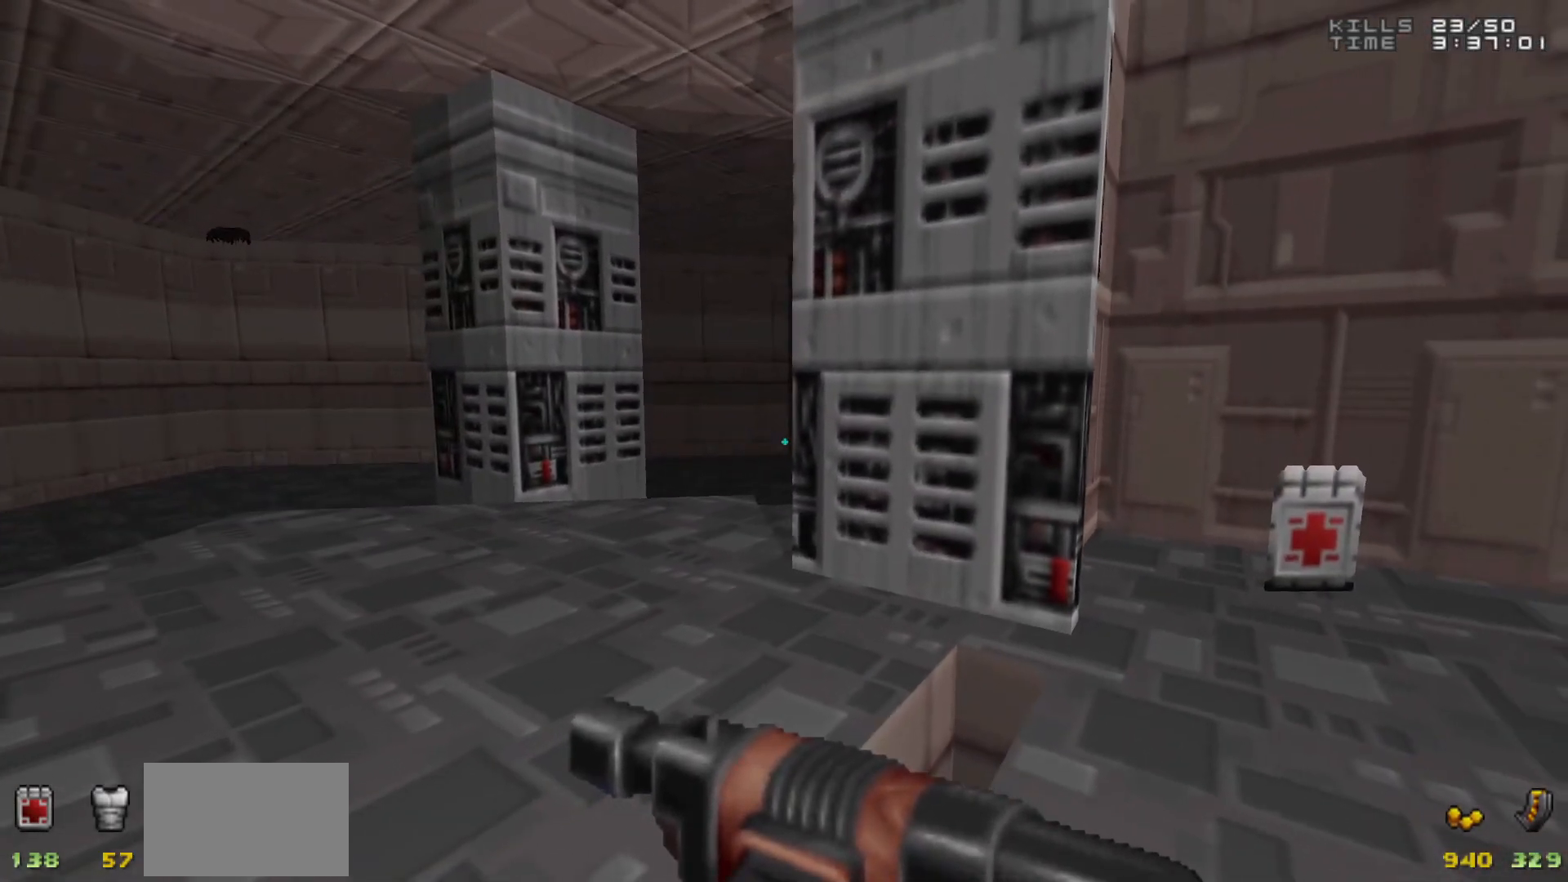
{"keys": ["d", "w"], "mouse": [], "events": [[200, "d", "down"], [200, "w", "down"], [250, "w", "up"], [333, "d", "up"], [483, "d", "down"], [483, "w", "down"]]}